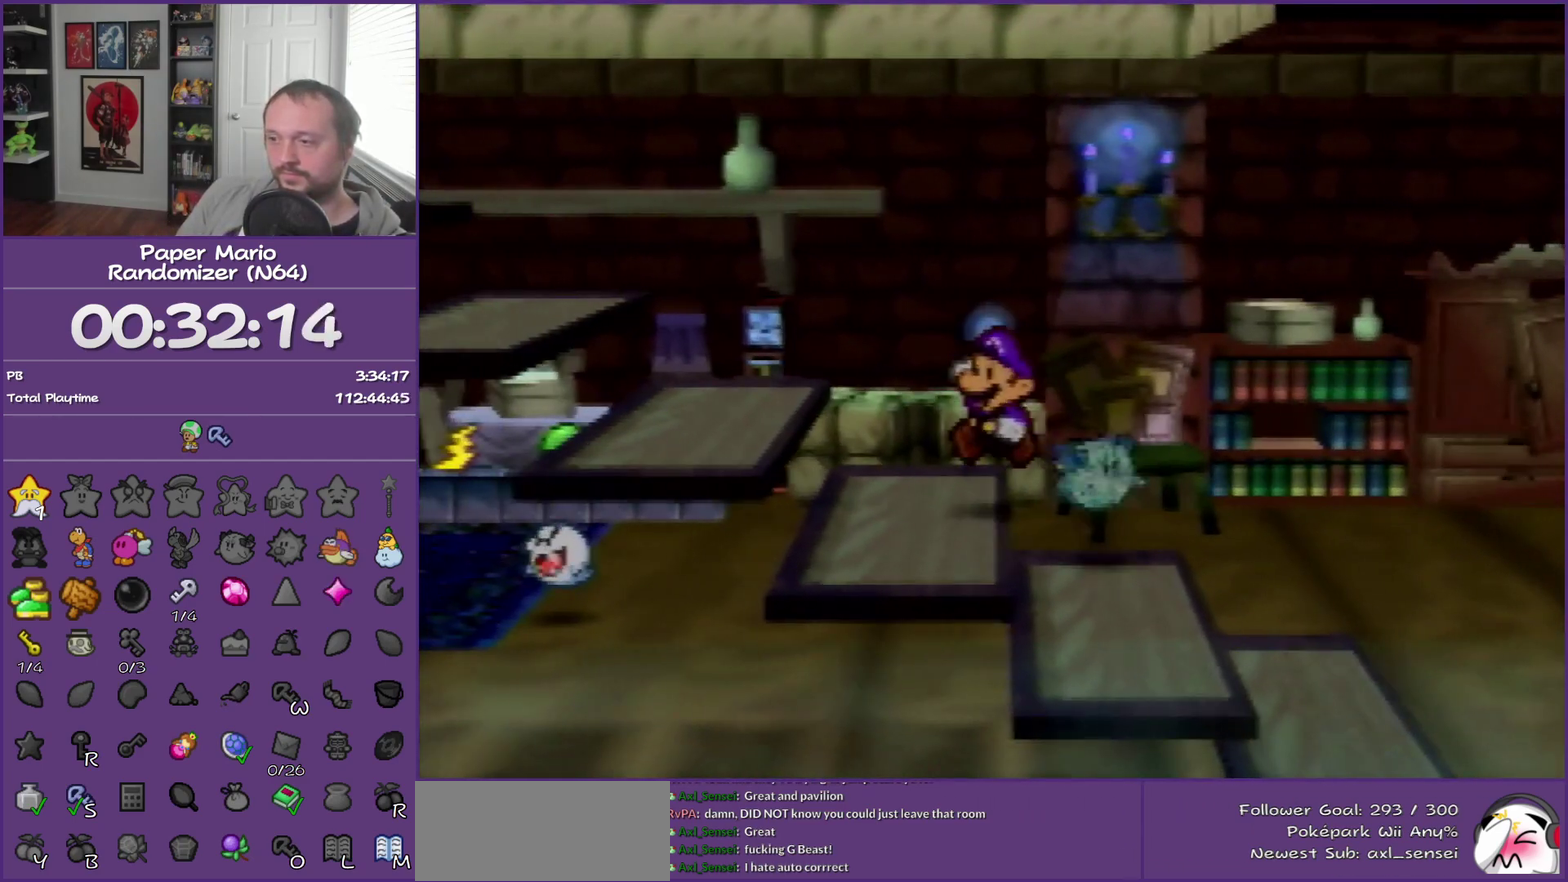
Gameplay with a controller (Nintendo layout); each line is a JSON object with the inputs held at the frame after it. "events" lists button and stick changes between this image and that frame as [ms after this image, input, new state], when the widget could be followed in between. This overlay highlights the sticks when they move; stick clicks (L3) are not distinguishable. Not read: L3 R3.
{"buttons": [], "left_stick": "left", "events": [[117, "A", "down"], [300, "A", "up"]]}
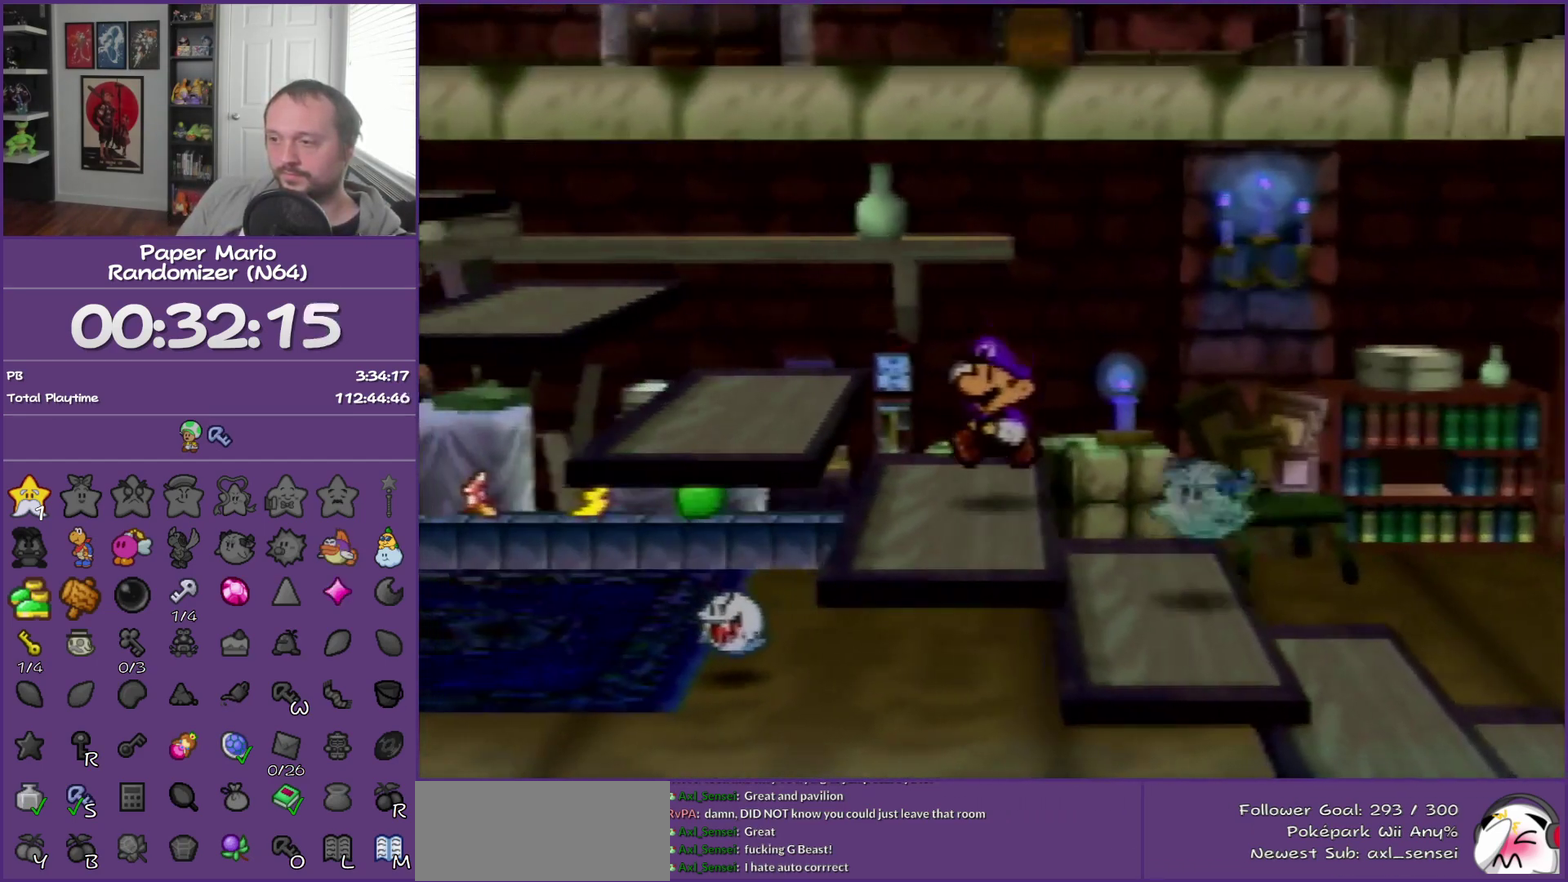
{"buttons": ["A"], "left_stick": "left", "events": [[50, "A", "down"], [217, "A", "up"], [467, "A", "down"]]}
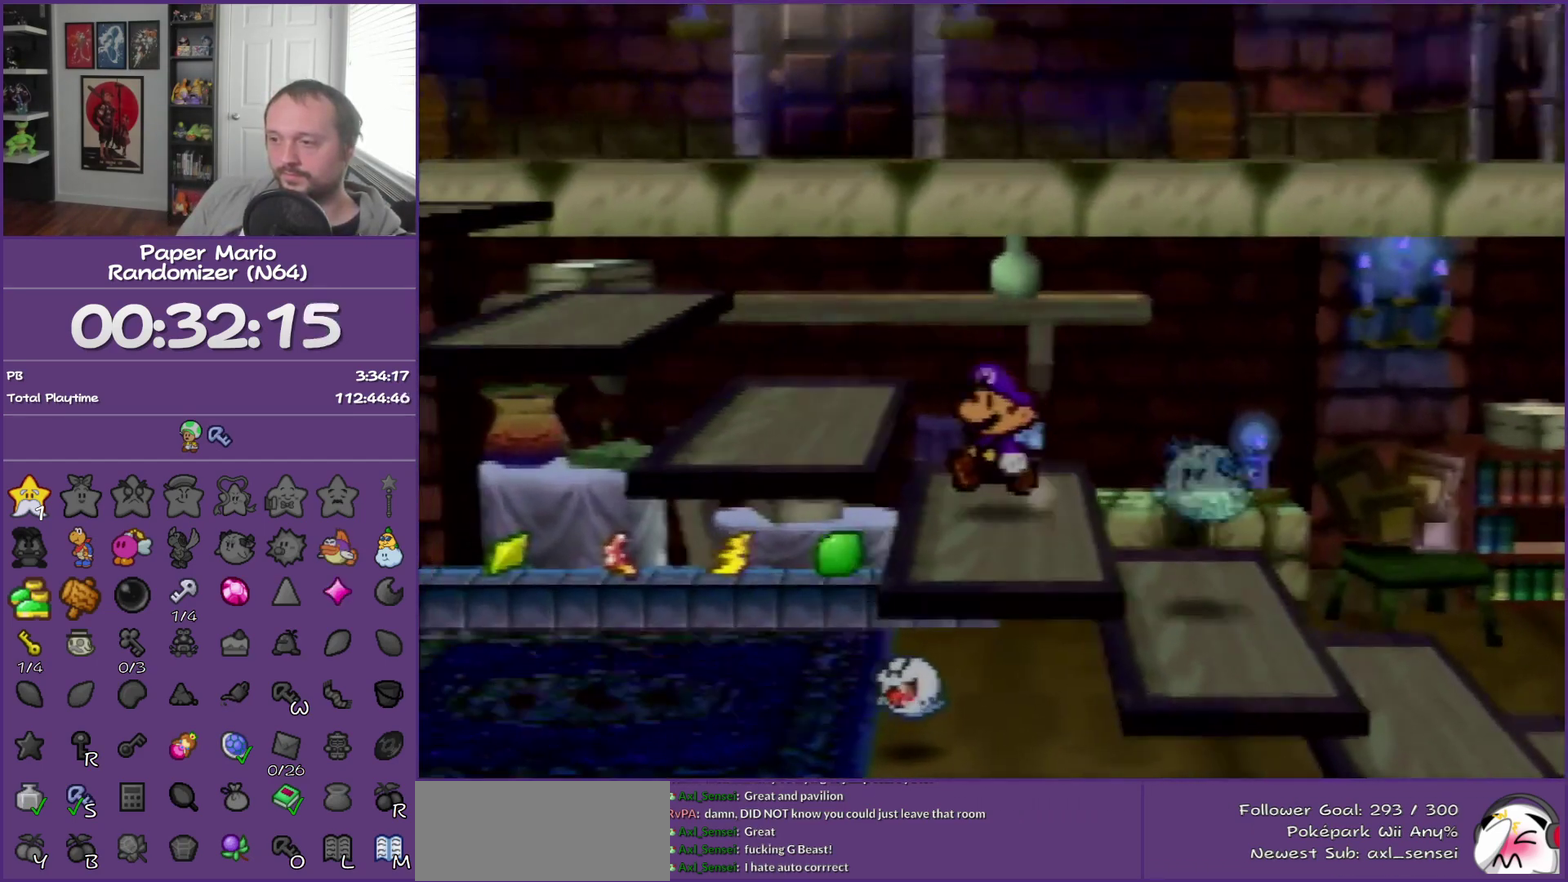
{"buttons": ["A"], "left_stick": "left", "events": [[117, "A", "up"], [367, "A", "down"]]}
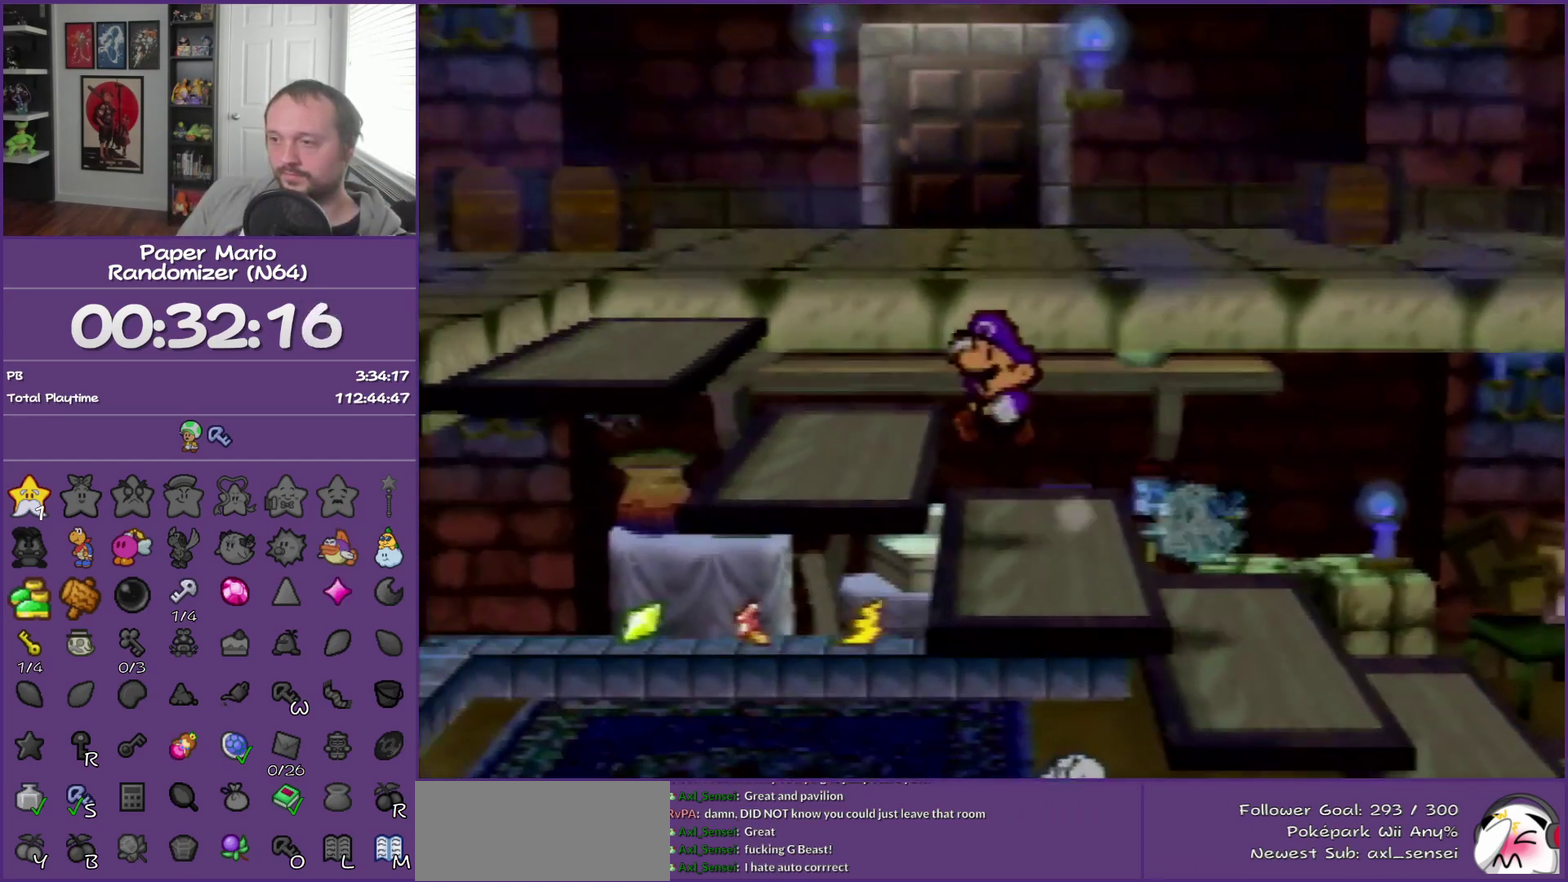
{"buttons": ["A"], "left_stick": "up-left", "events": [[50, "A", "up"], [50, "left_stick", "up-left"], [283, "Z", "down"], [433, "A", "down"], [467, "Z", "up"]]}
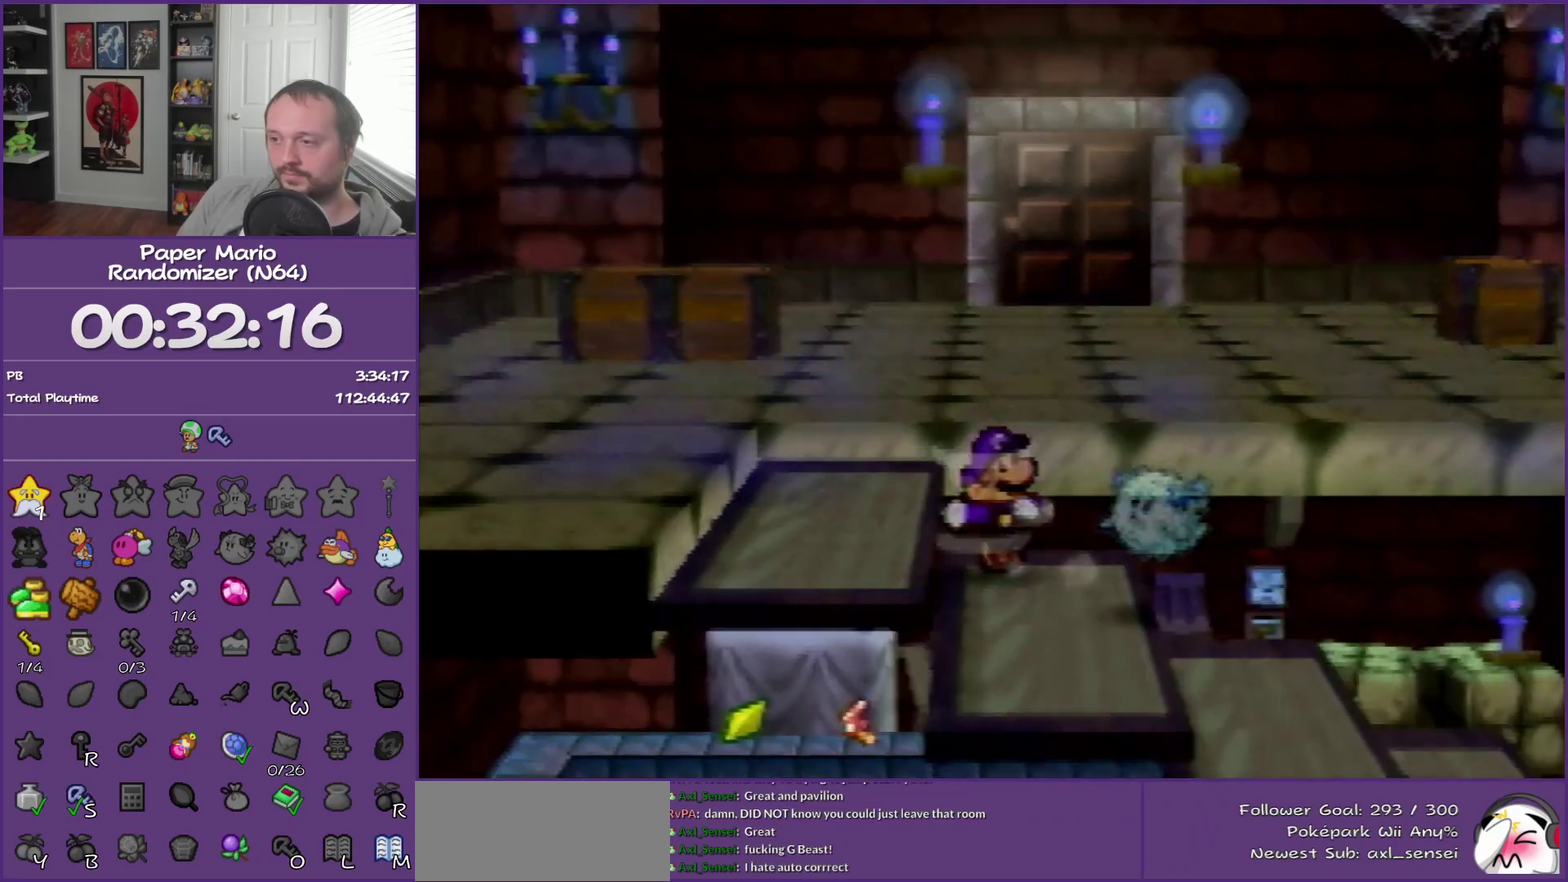
{"buttons": ["Z"], "left_stick": "up-left", "events": [[150, "A", "up"], [400, "Z", "down"]]}
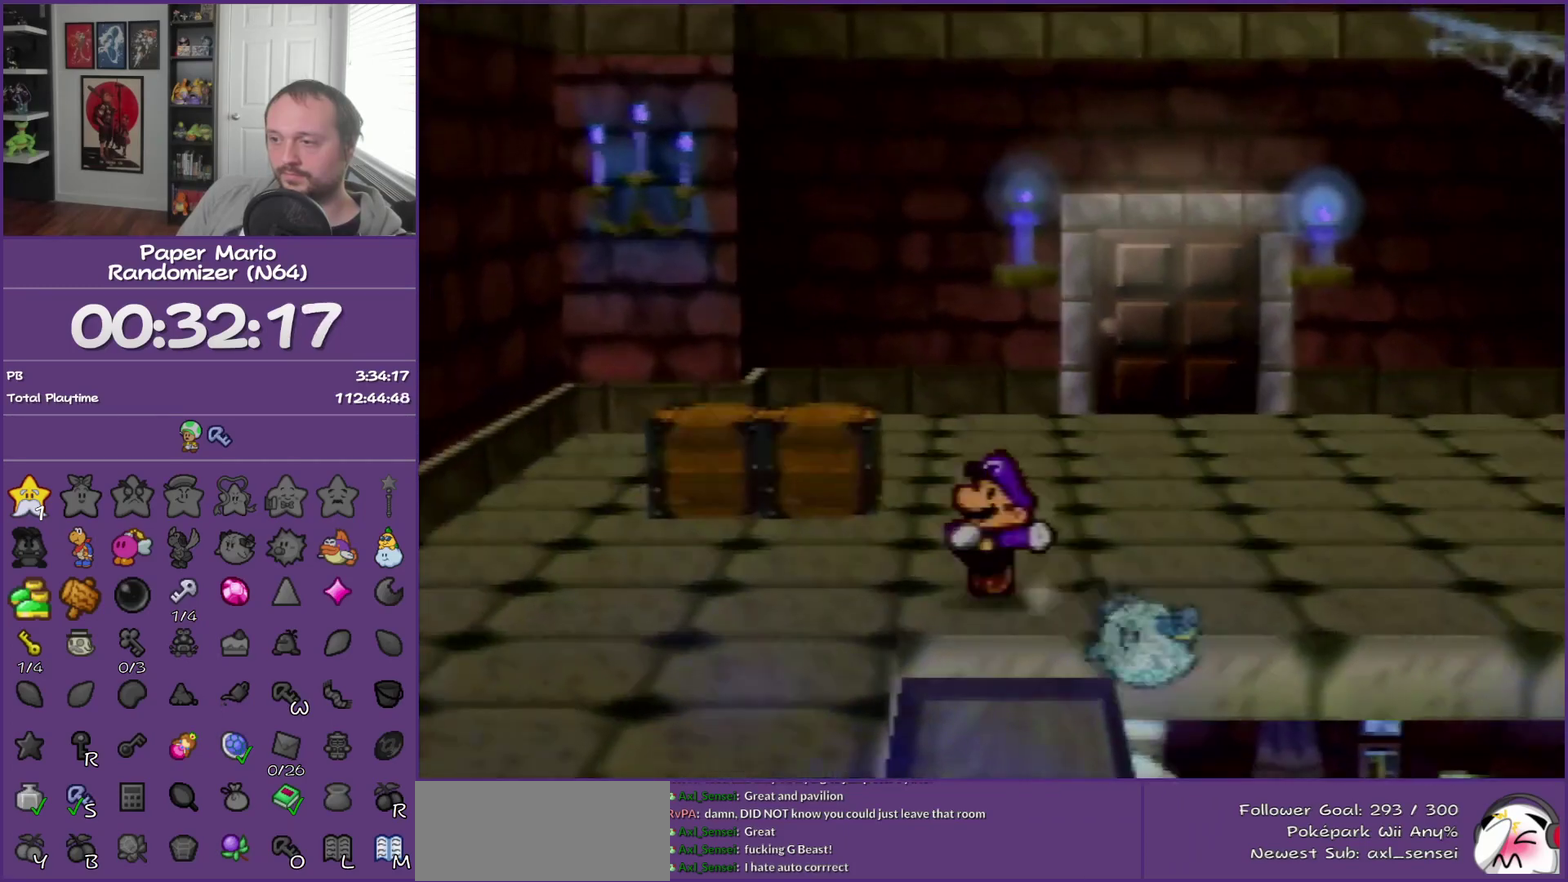
{"buttons": [], "left_stick": "up-right", "events": [[83, "Z", "up"], [117, "A", "down"], [333, "left_stick", "up"], [500, "A", "up"], [500, "left_stick", "up-right"]]}
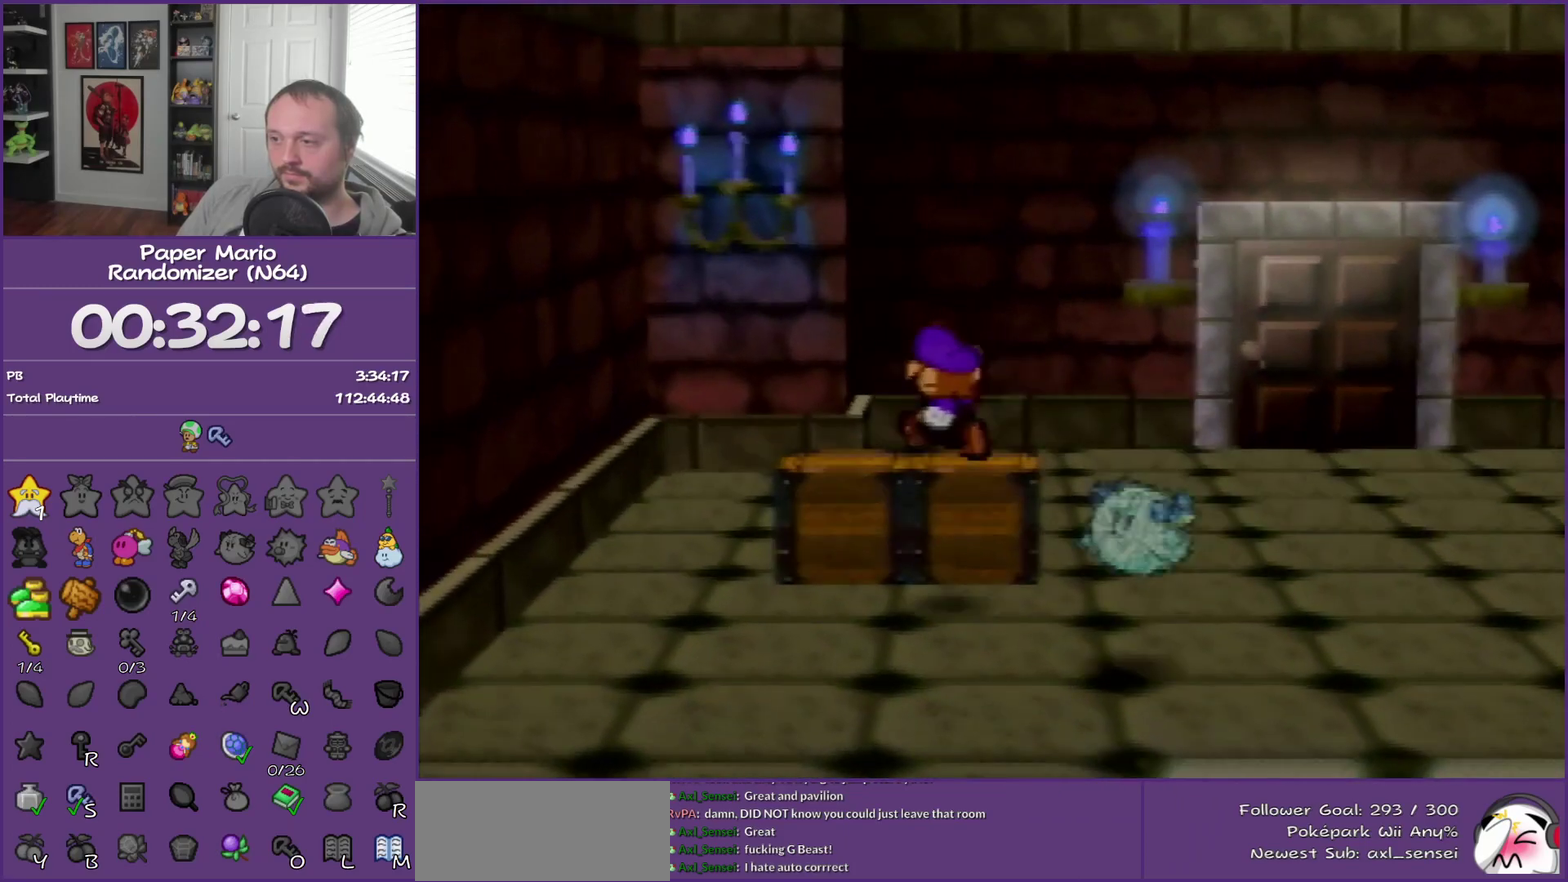
{"buttons": ["A"], "left_stick": "up", "events": [[150, "left_stick", "center"], [433, "A", "down"], [467, "left_stick", "up"]]}
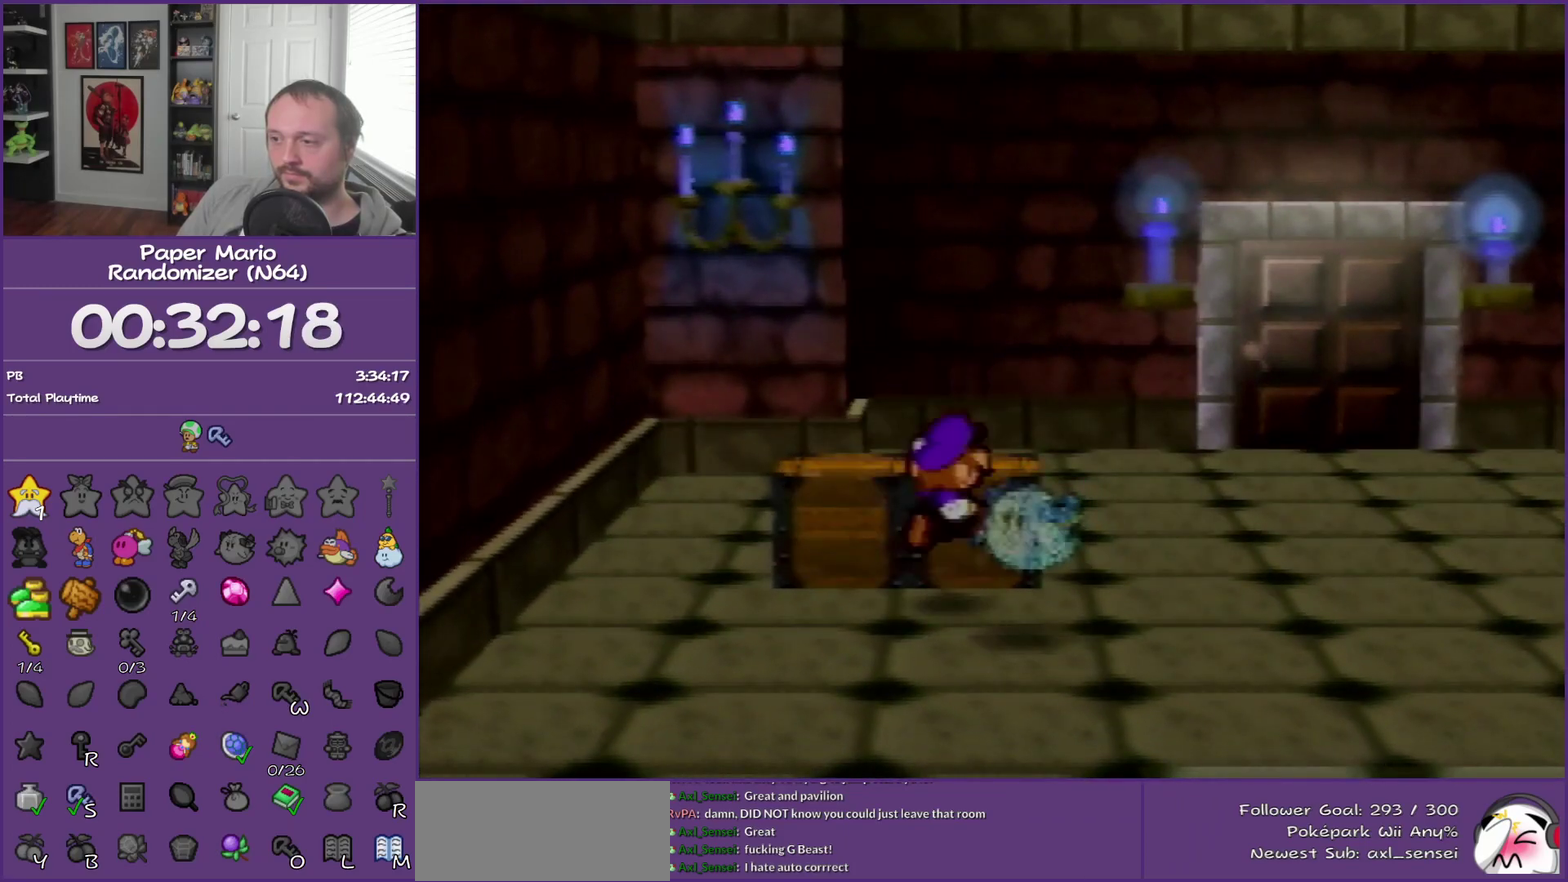
{"buttons": ["A"], "left_stick": "center", "events": [[183, "A", "up"], [333, "left_stick", "center"], [400, "A", "down"]]}
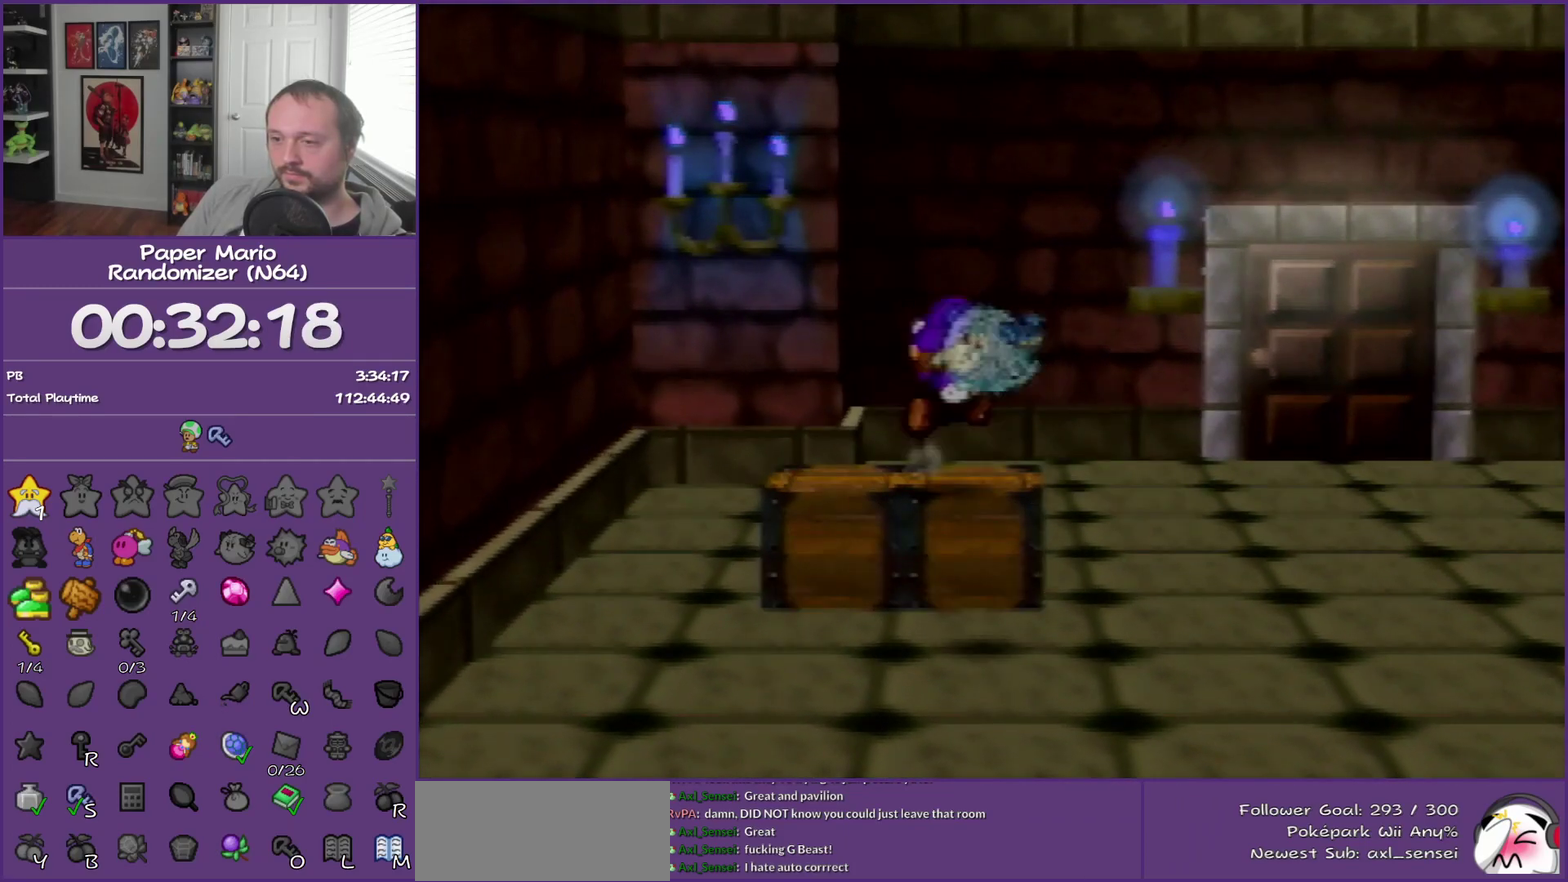
{"buttons": ["A"], "left_stick": "center", "events": [[150, "A", "up"], [233, "A", "down"]]}
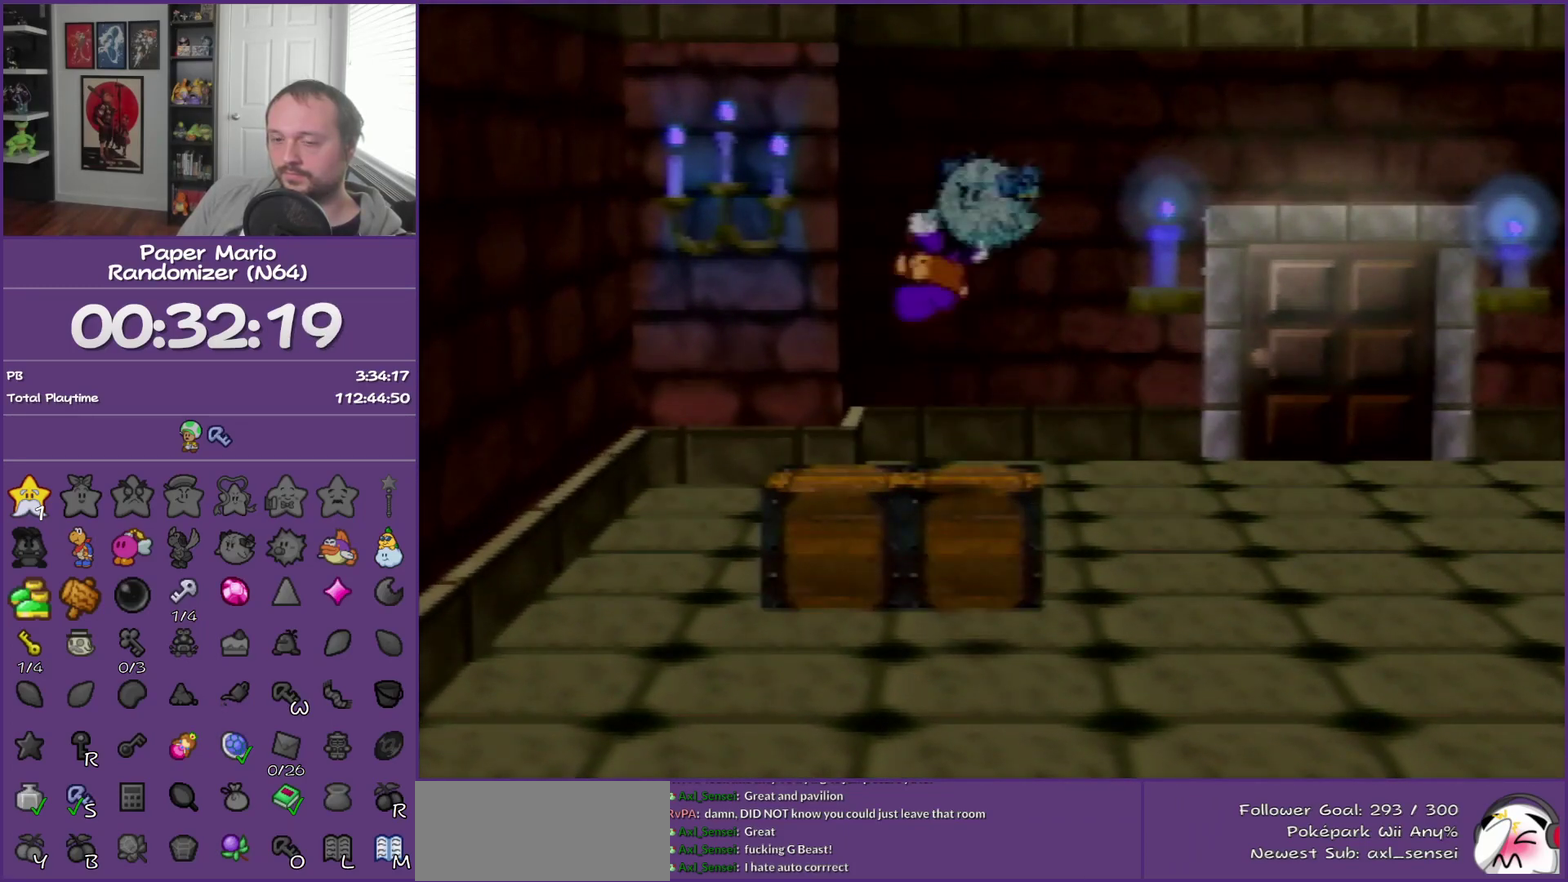
{"buttons": ["A"], "left_stick": "center", "events": []}
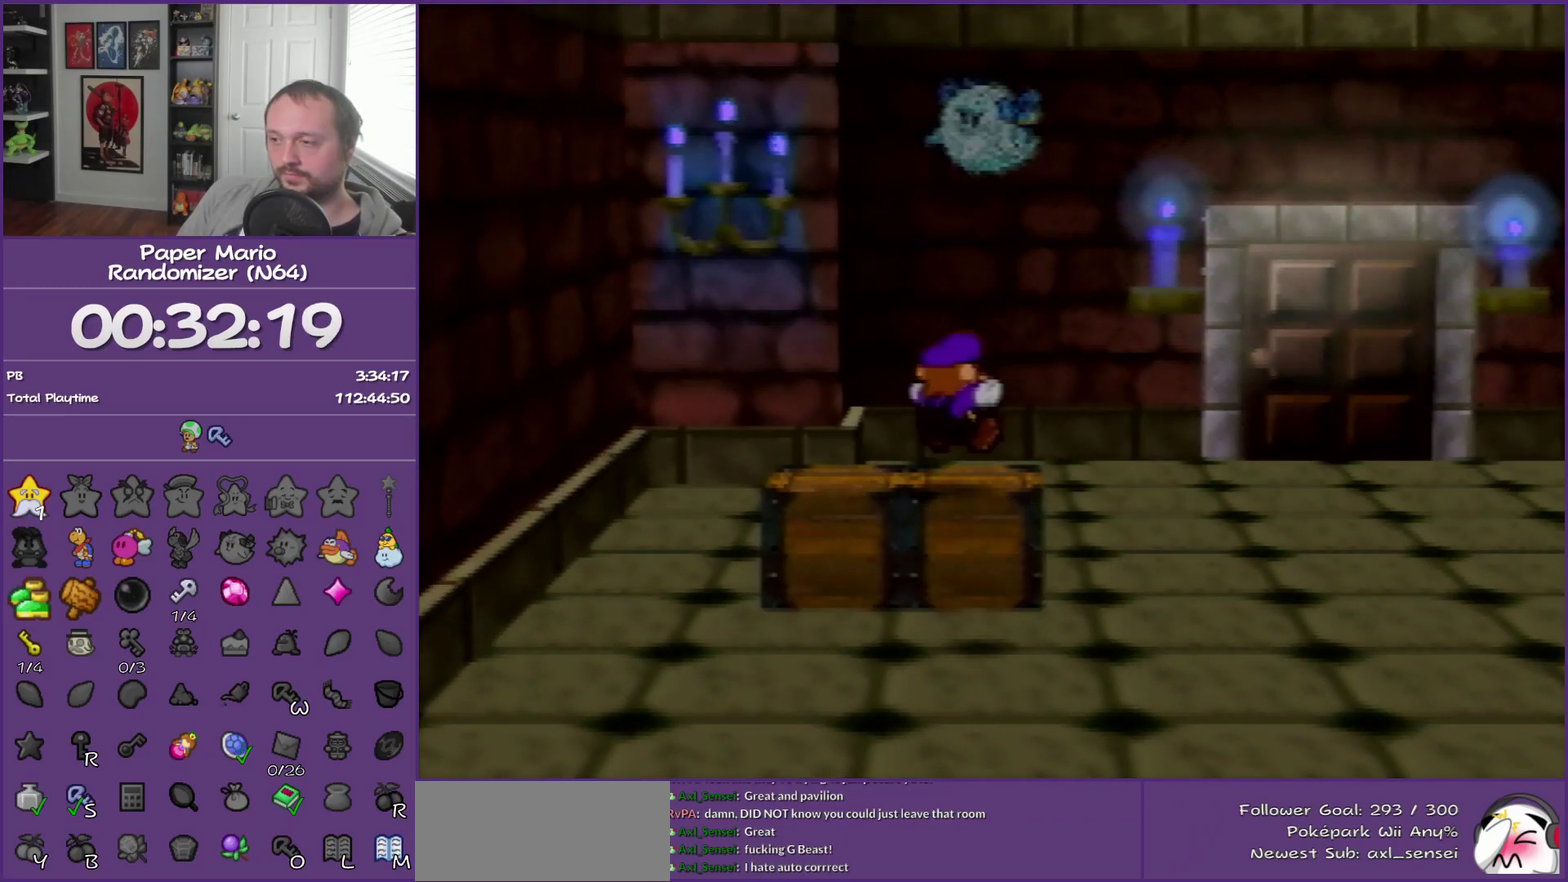
{"buttons": [], "left_stick": "center", "events": [[217, "A", "up"]]}
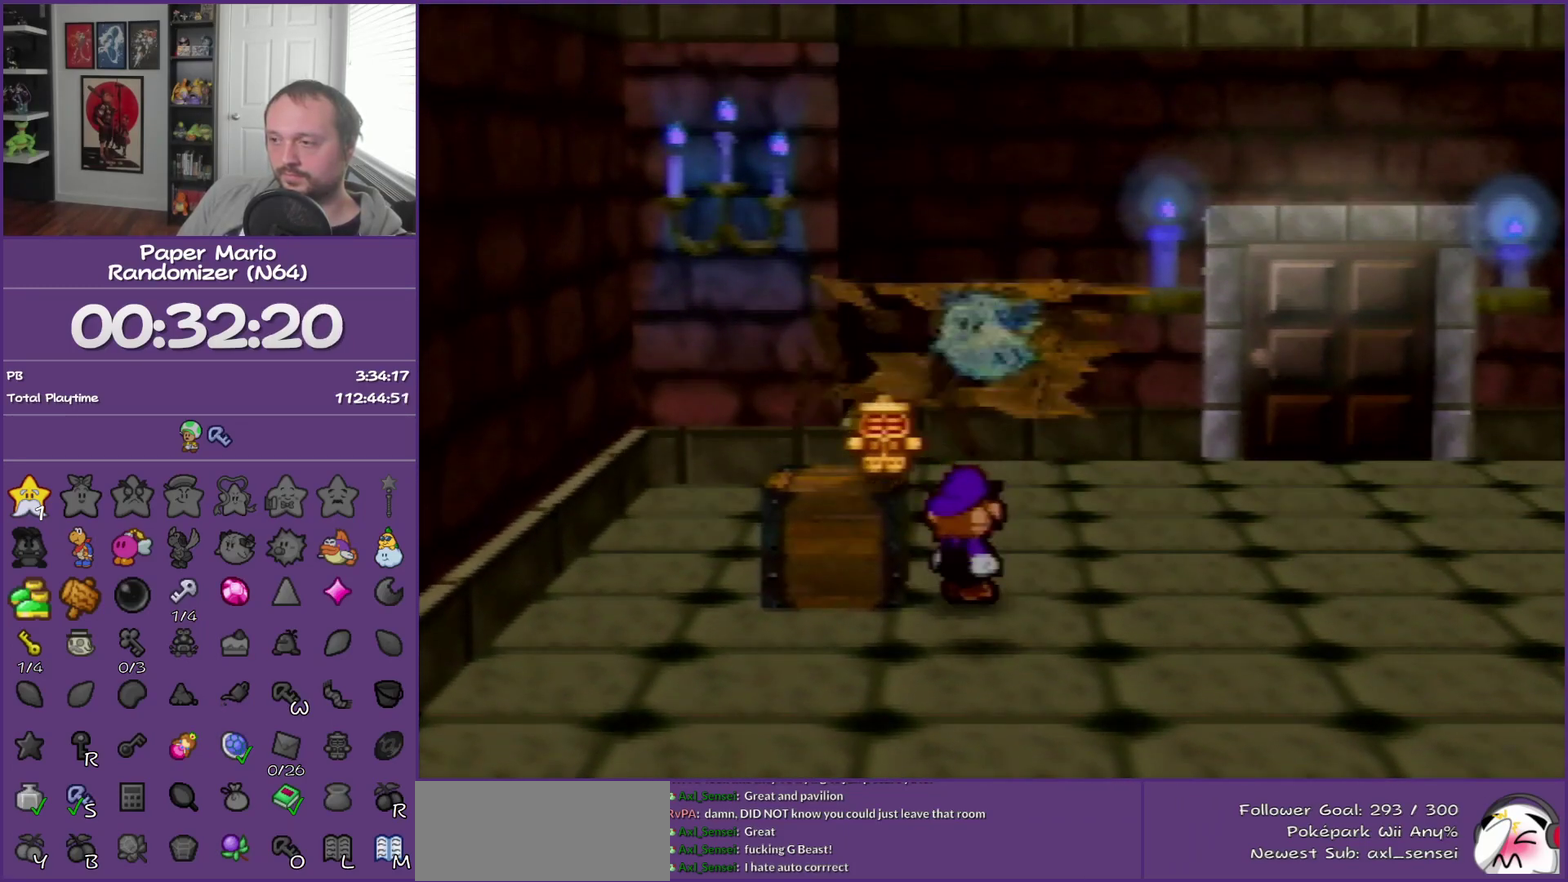
{"buttons": [], "left_stick": "left", "events": [[17, "A", "down"], [17, "left_stick", "left"], [367, "A", "up"]]}
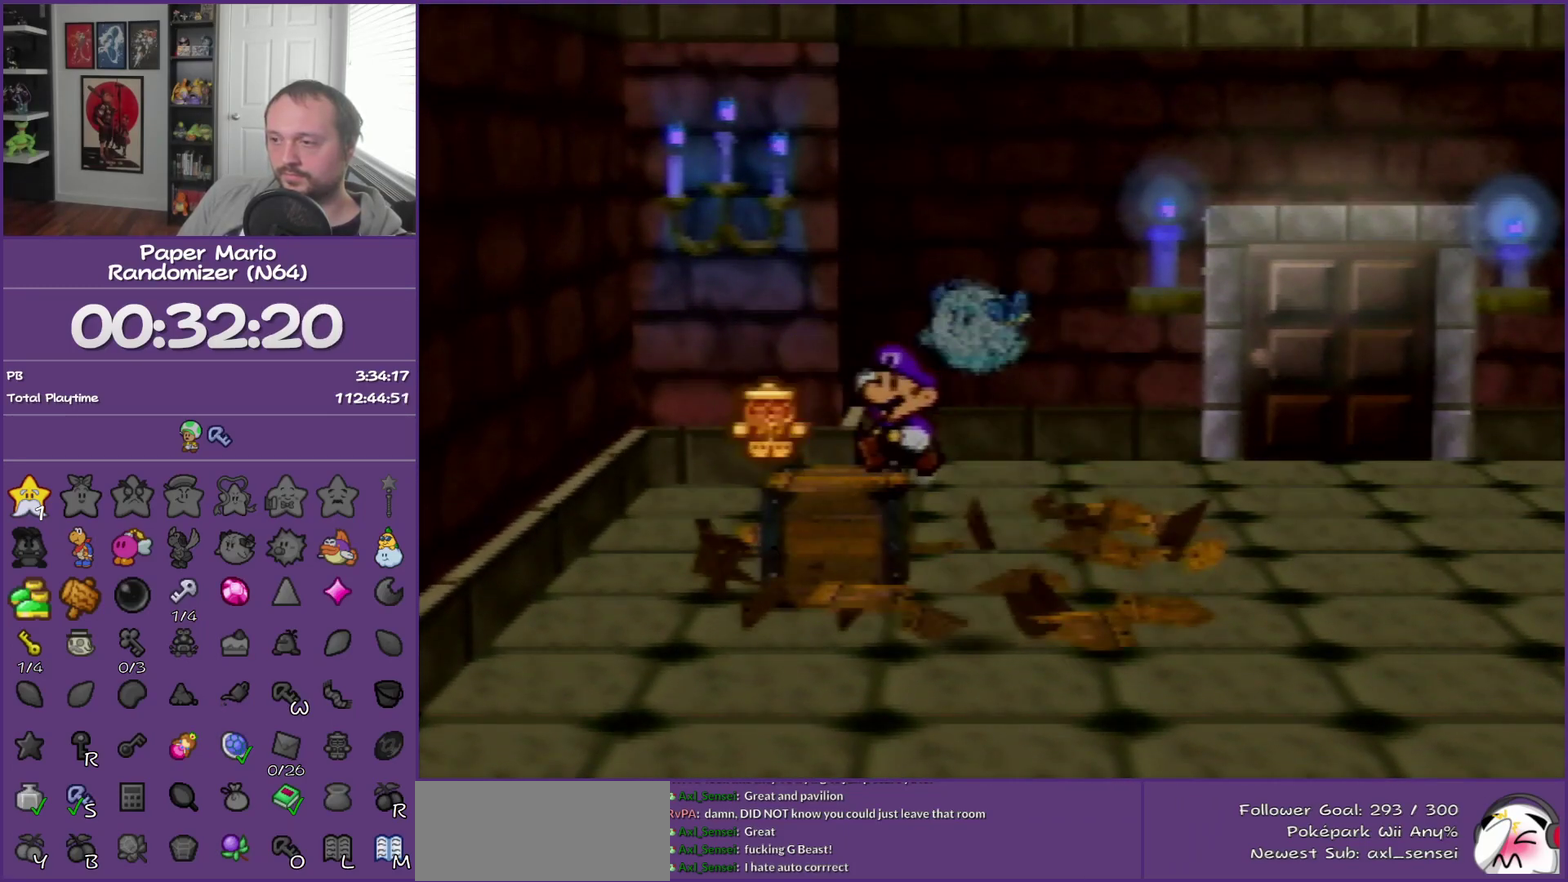
{"buttons": [], "left_stick": "center", "events": [[450, "left_stick", "center"]]}
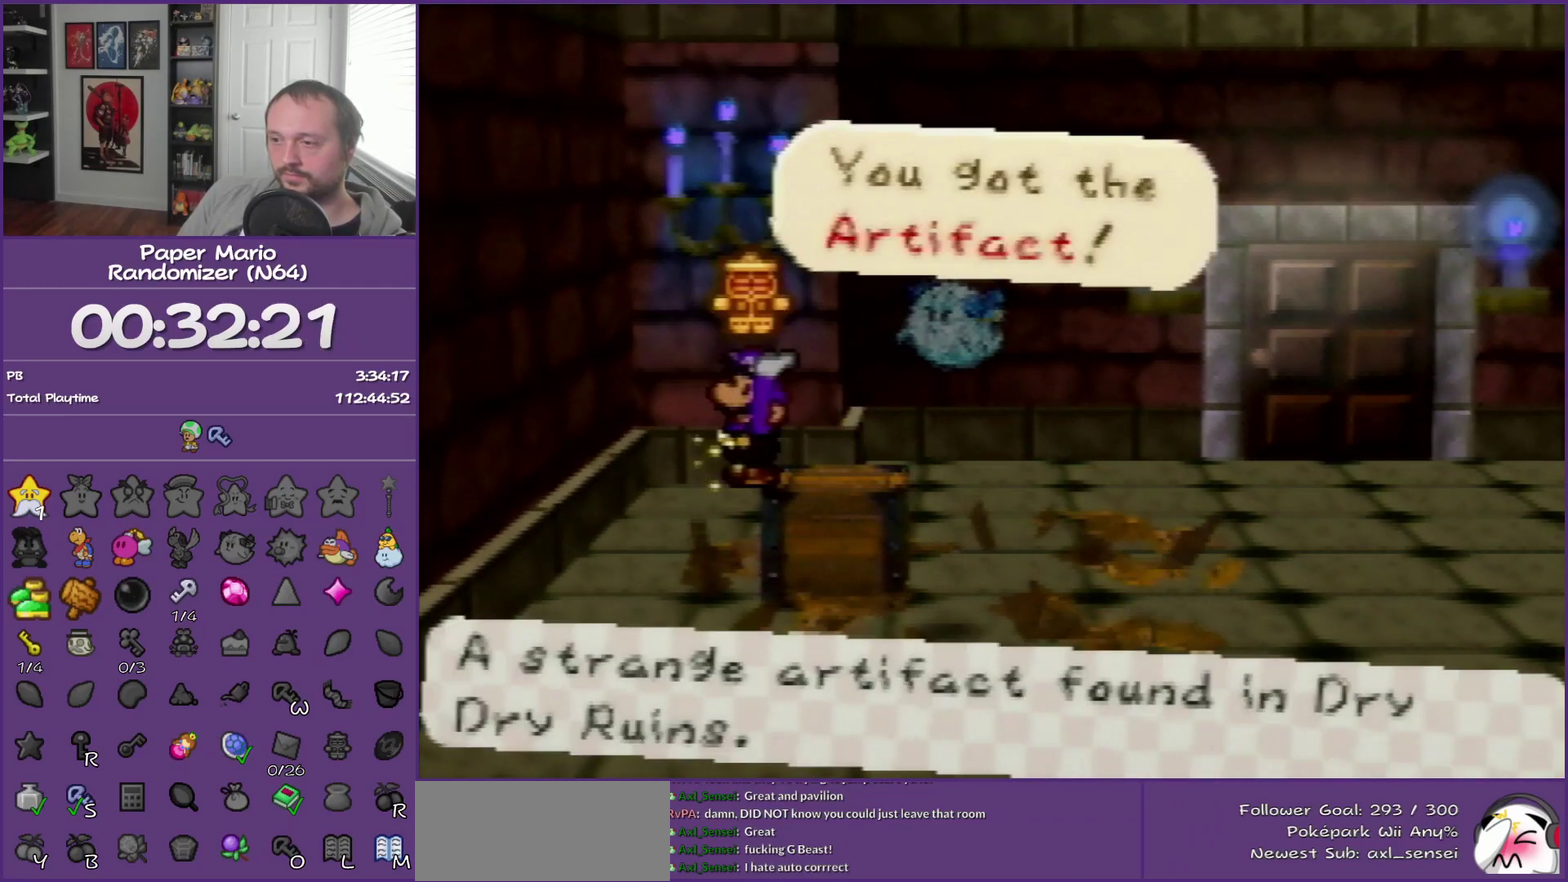
{"buttons": [], "left_stick": "up-right", "events": [[183, "A", "down"], [333, "A", "up"], [483, "left_stick", "up-right"]]}
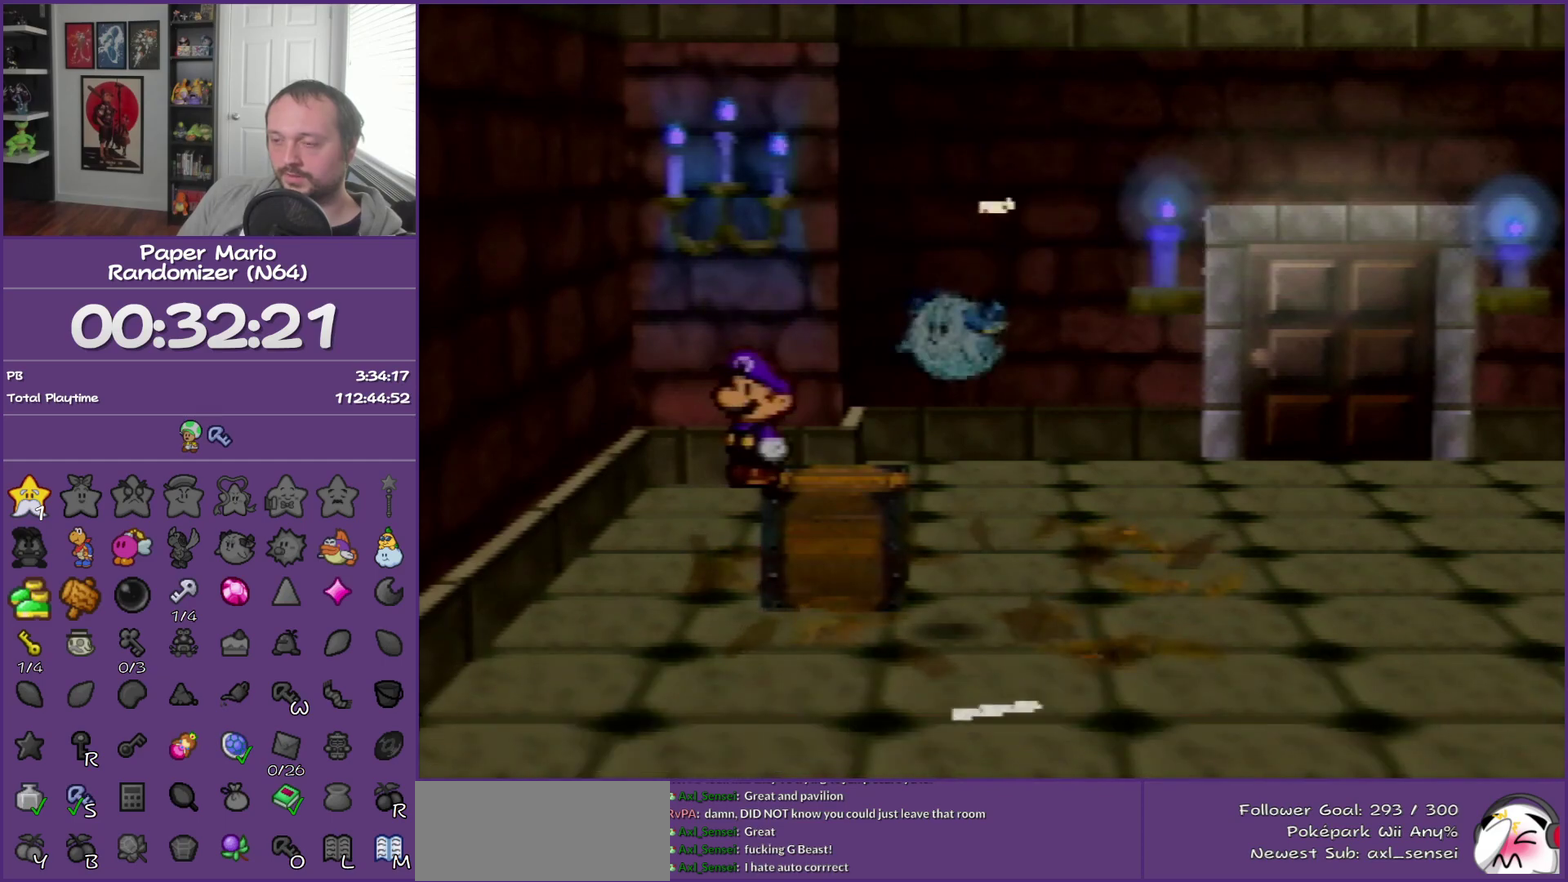
{"buttons": ["Z"], "left_stick": "up-right", "events": [[217, "Z", "down"], [333, "Z", "up"], [400, "Z", "down"]]}
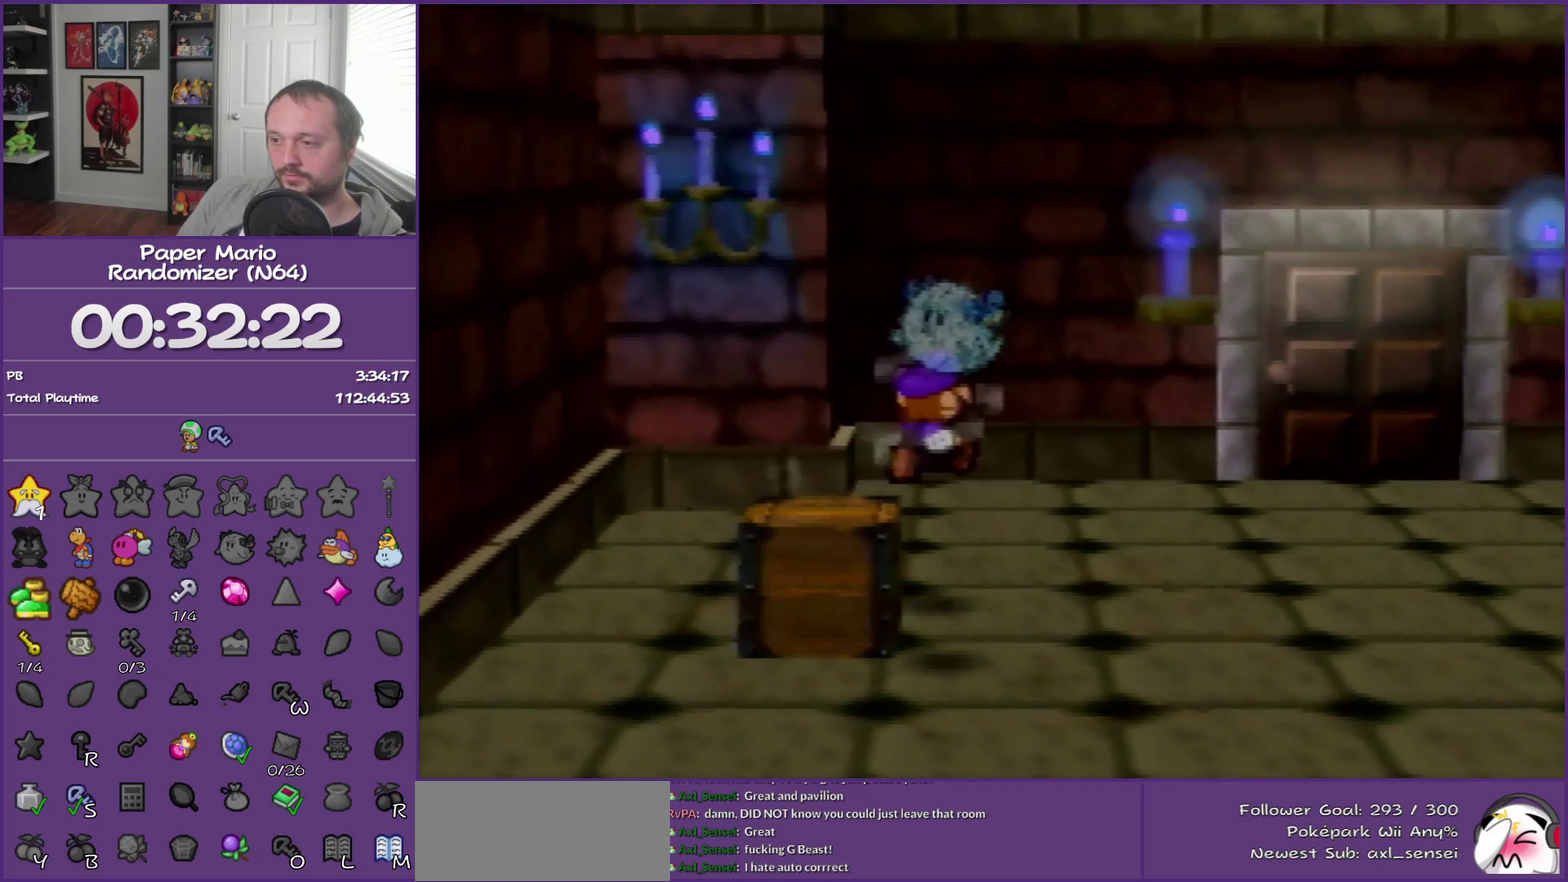
{"buttons": [], "left_stick": "up-right", "events": [[50, "Z", "up"], [233, "Z", "down"], [400, "Z", "up"]]}
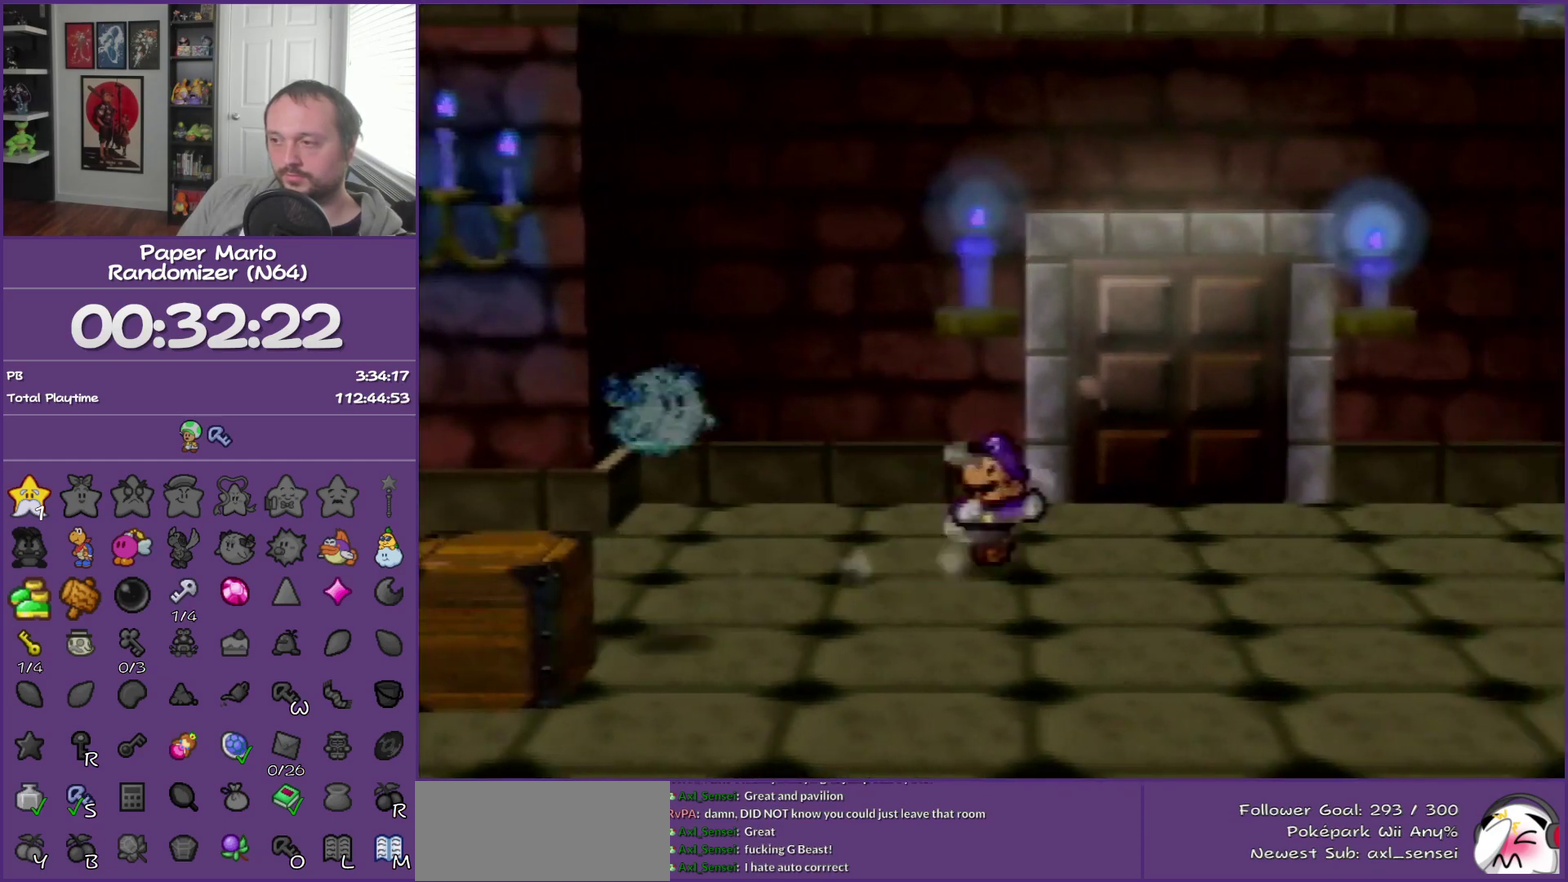
{"buttons": [], "left_stick": "up", "events": [[183, "A", "down"], [183, "left_stick", "up"], [267, "A", "up"]]}
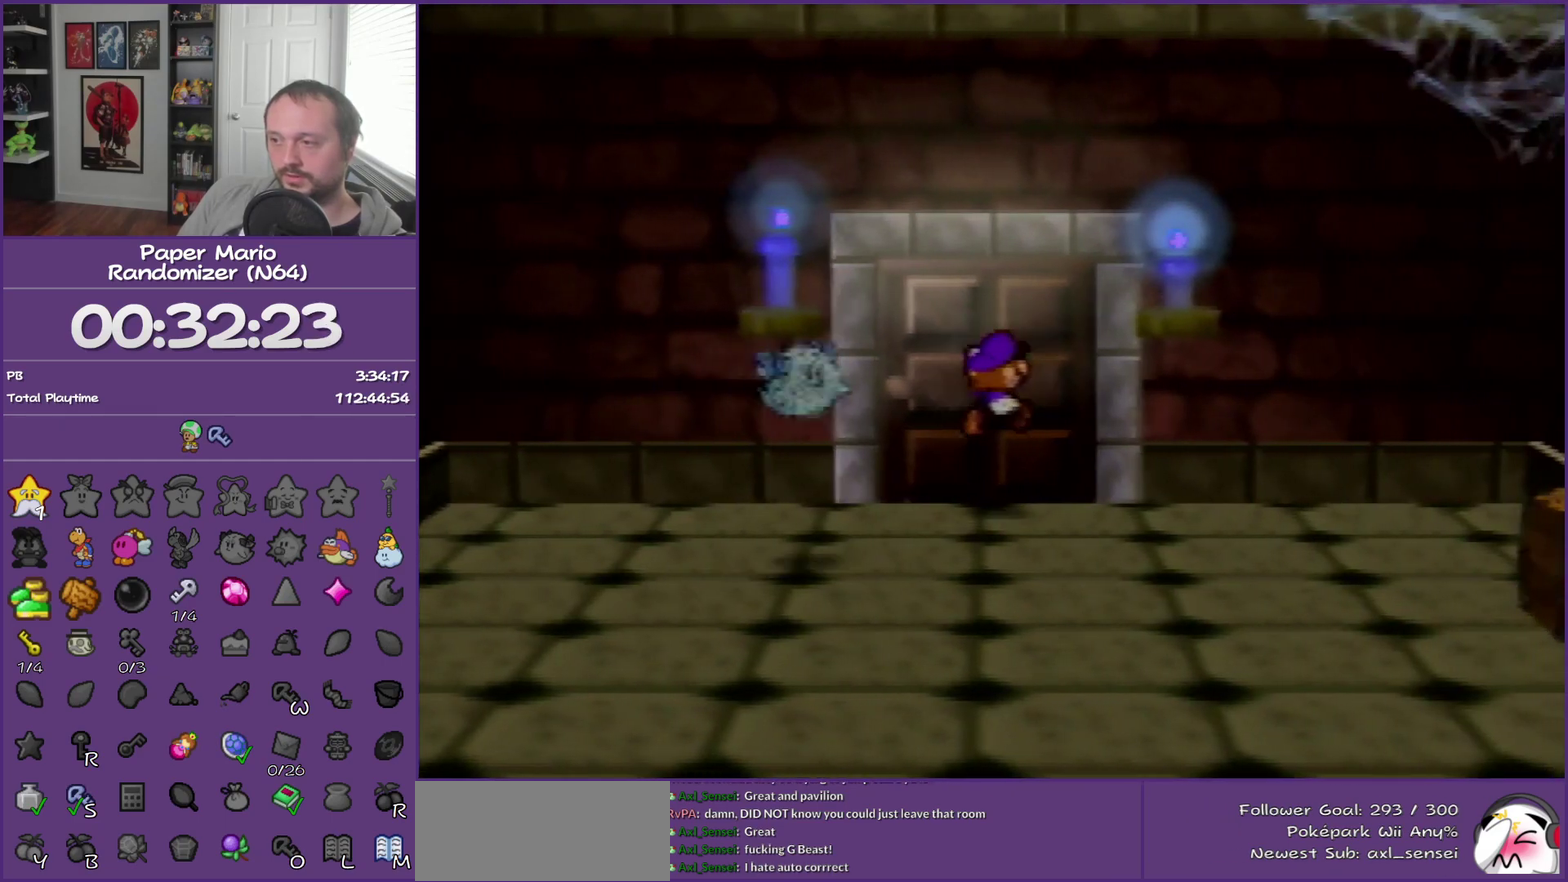
{"buttons": [], "left_stick": "up-left", "events": [[233, "A", "down"], [333, "A", "up"], [417, "left_stick", "up-left"]]}
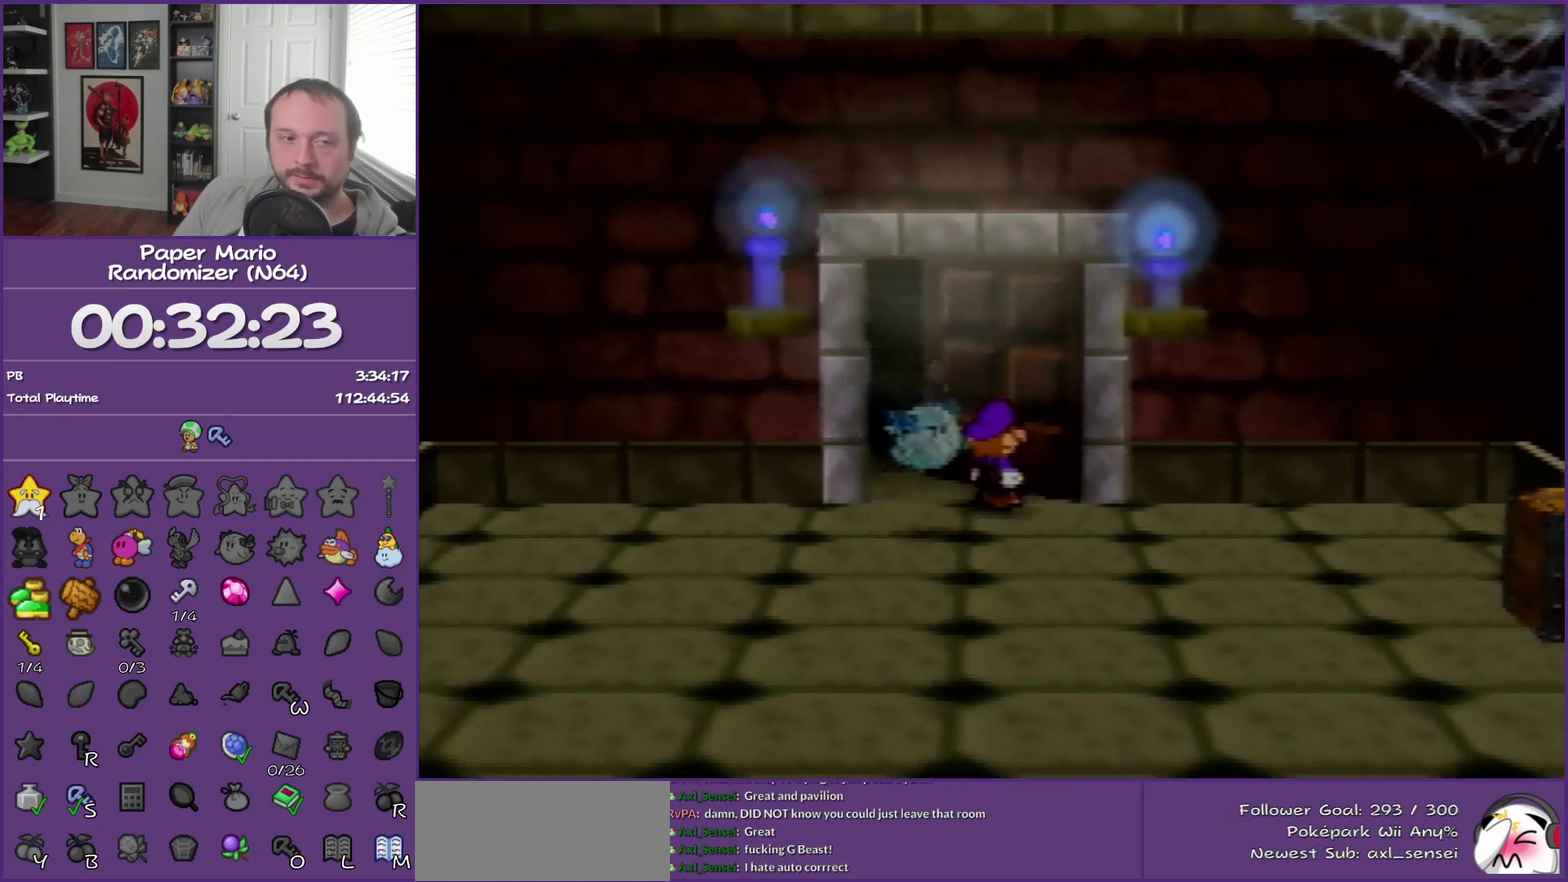
{"buttons": [], "left_stick": "center", "events": [[400, "left_stick", "center"]]}
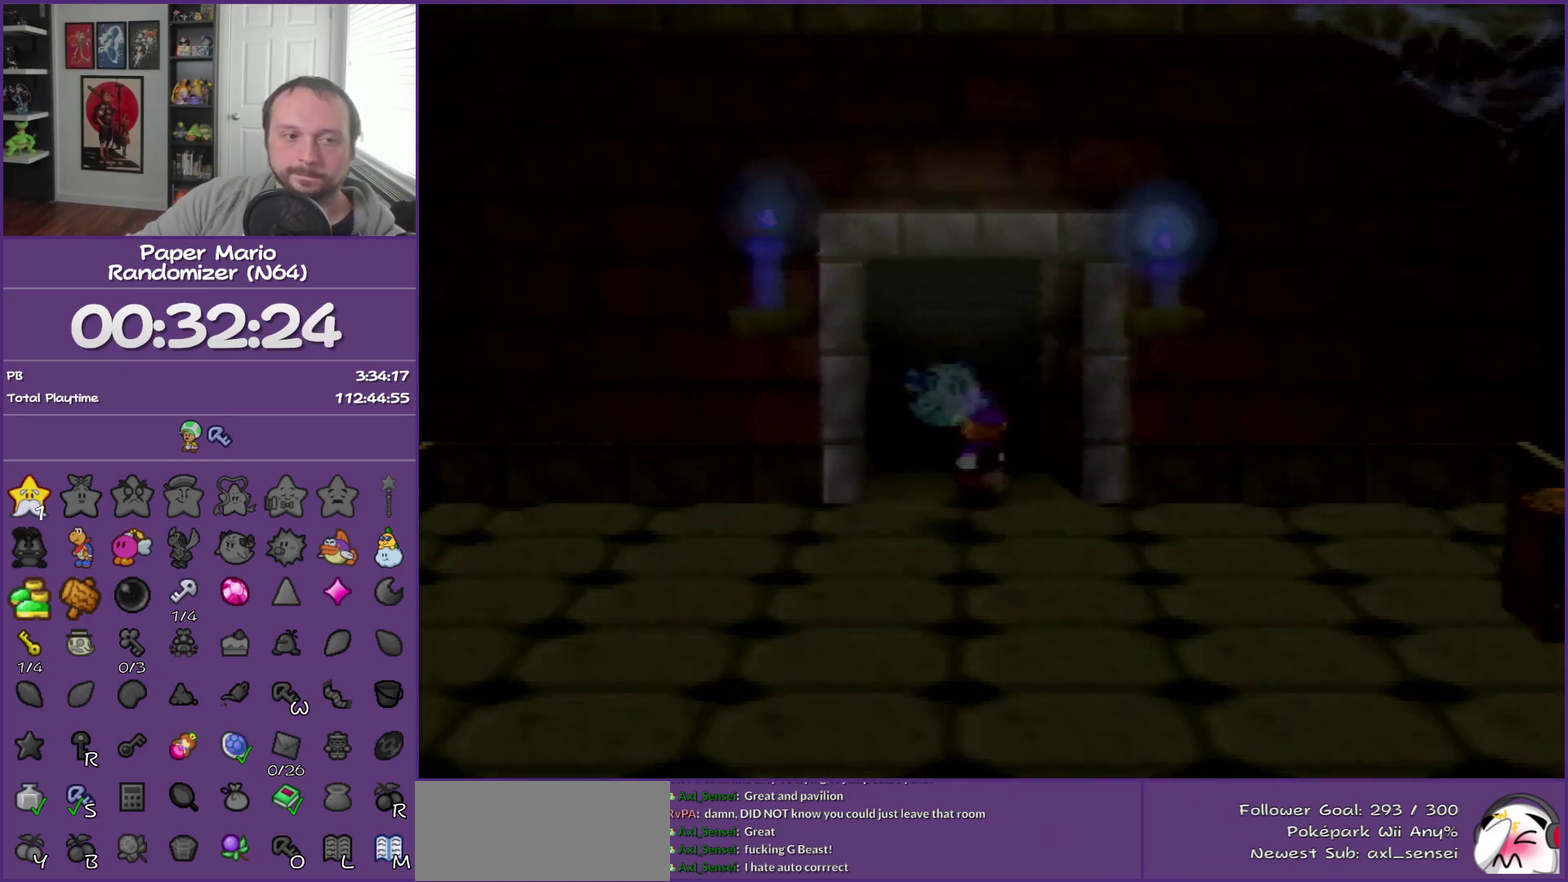
{"buttons": [], "left_stick": "left", "events": [[483, "left_stick", "left"]]}
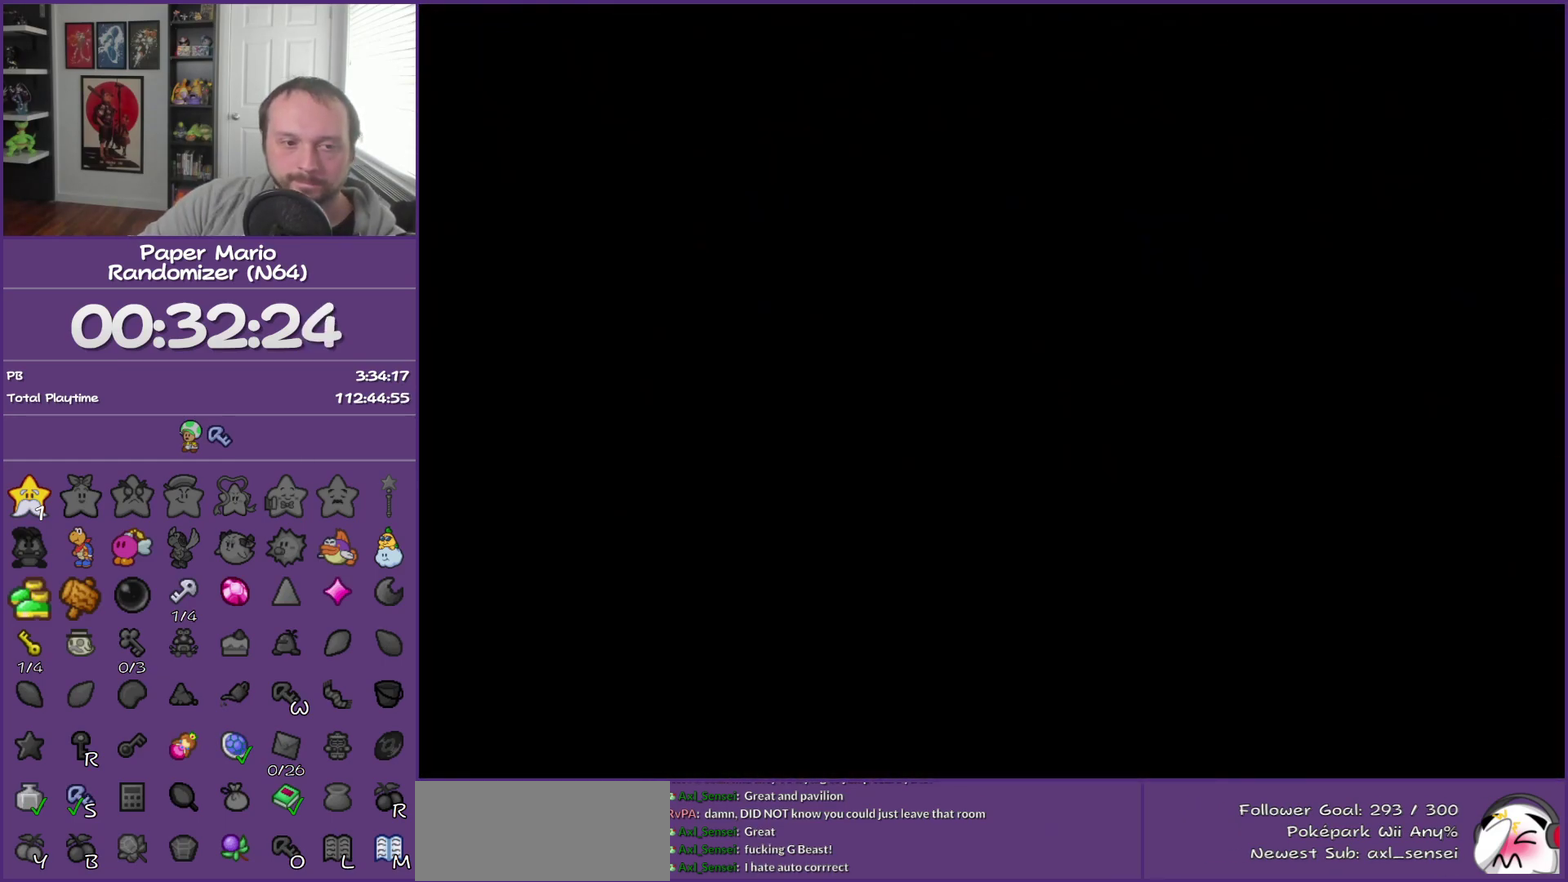
{"buttons": [], "left_stick": "left", "events": [[50, "left_stick", "up-left"], [400, "left_stick", "left"]]}
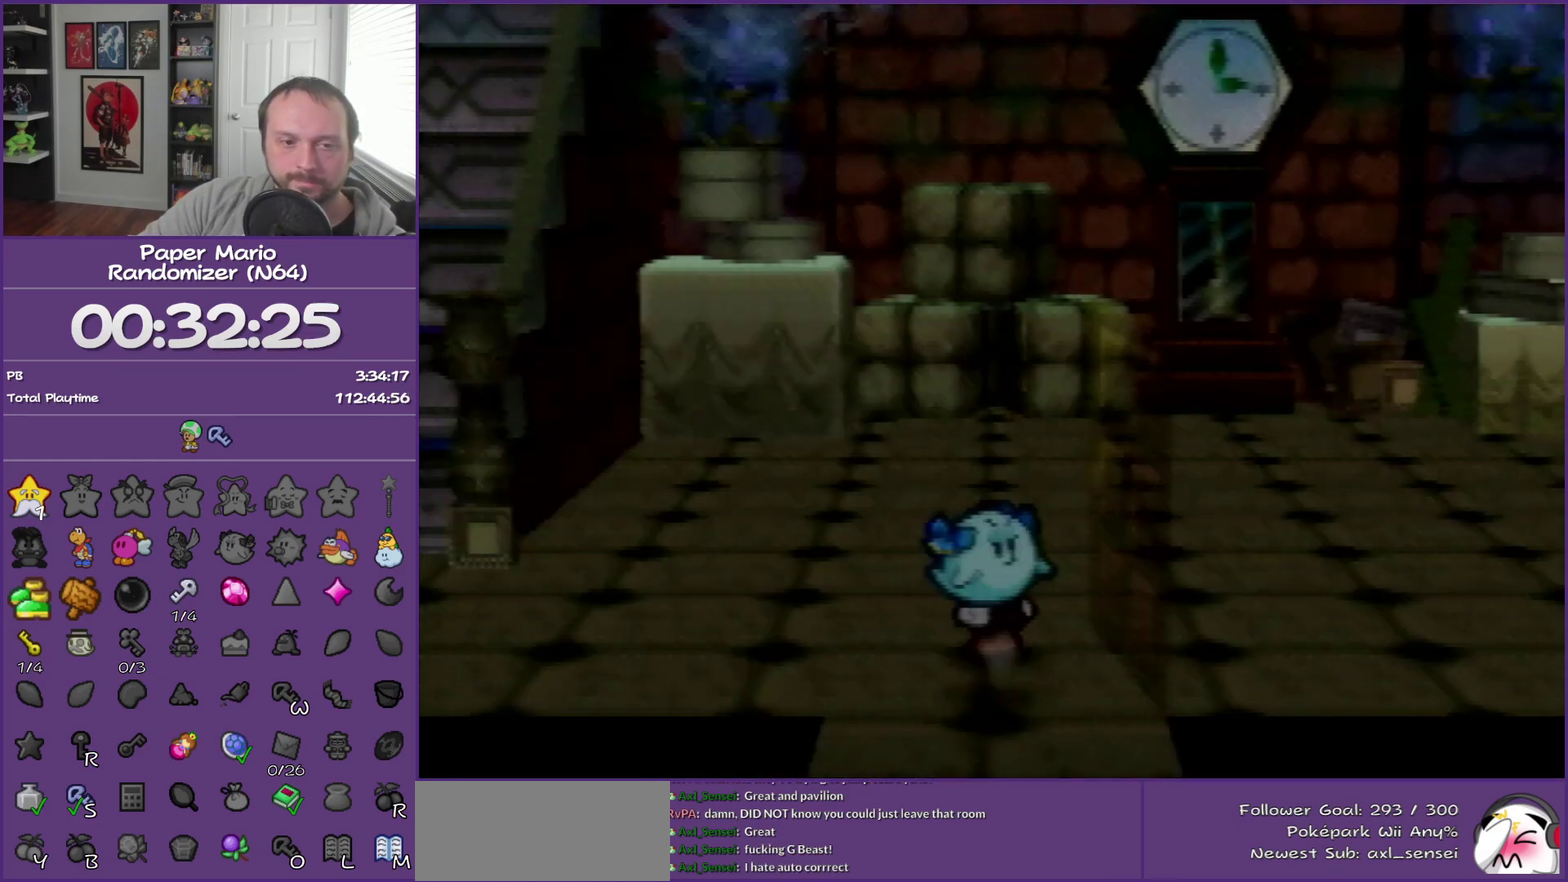
{"buttons": [], "left_stick": "left", "events": []}
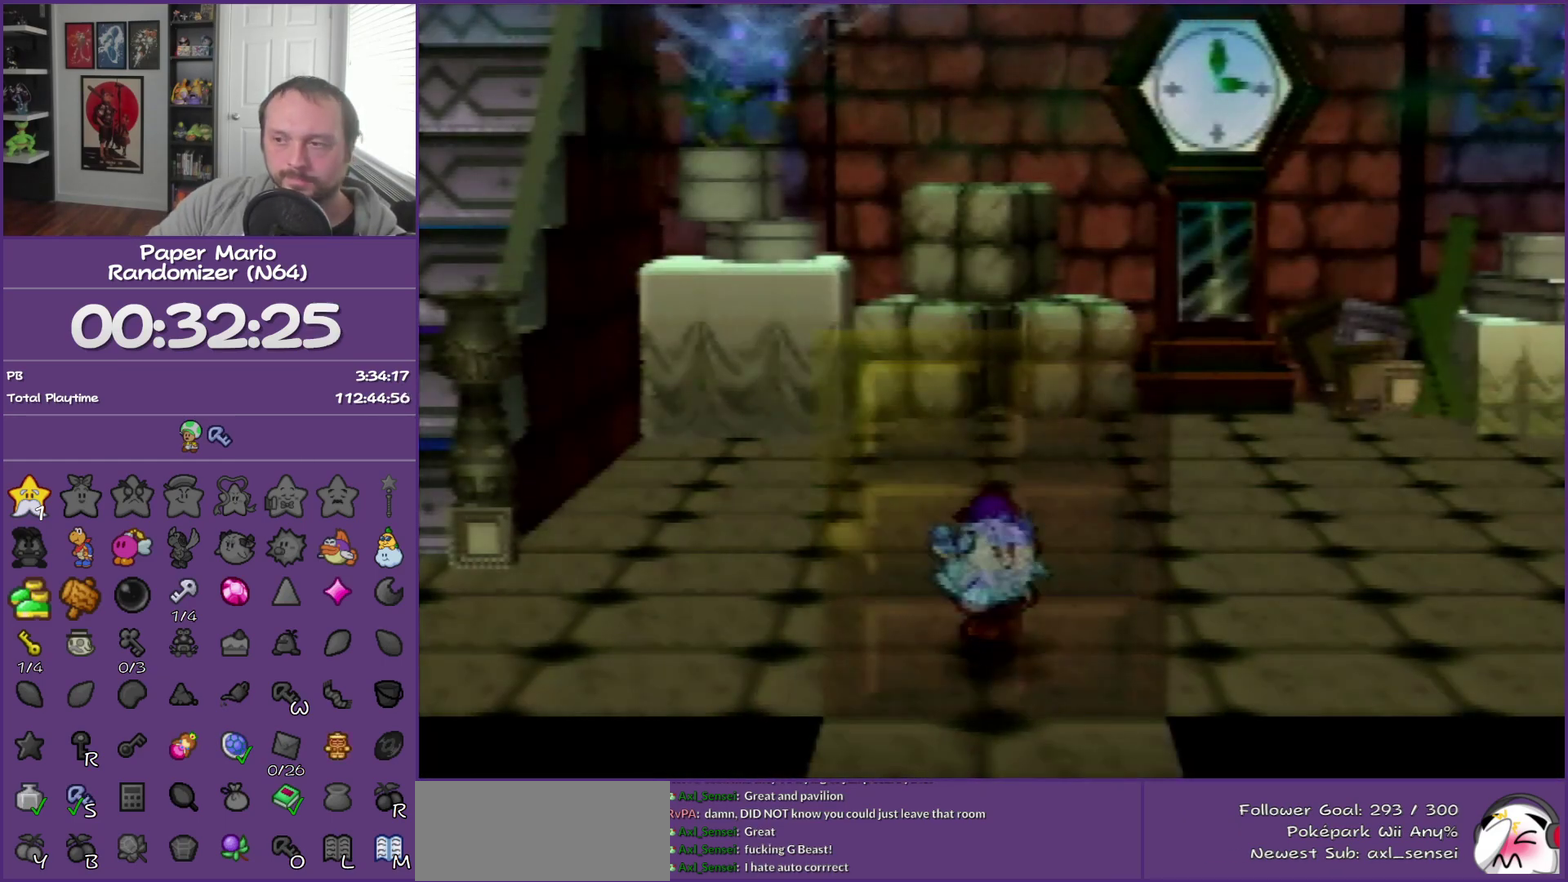
{"buttons": [], "left_stick": "up-left", "events": [[117, "Z", "down"], [333, "Z", "up"], [483, "left_stick", "up-left"]]}
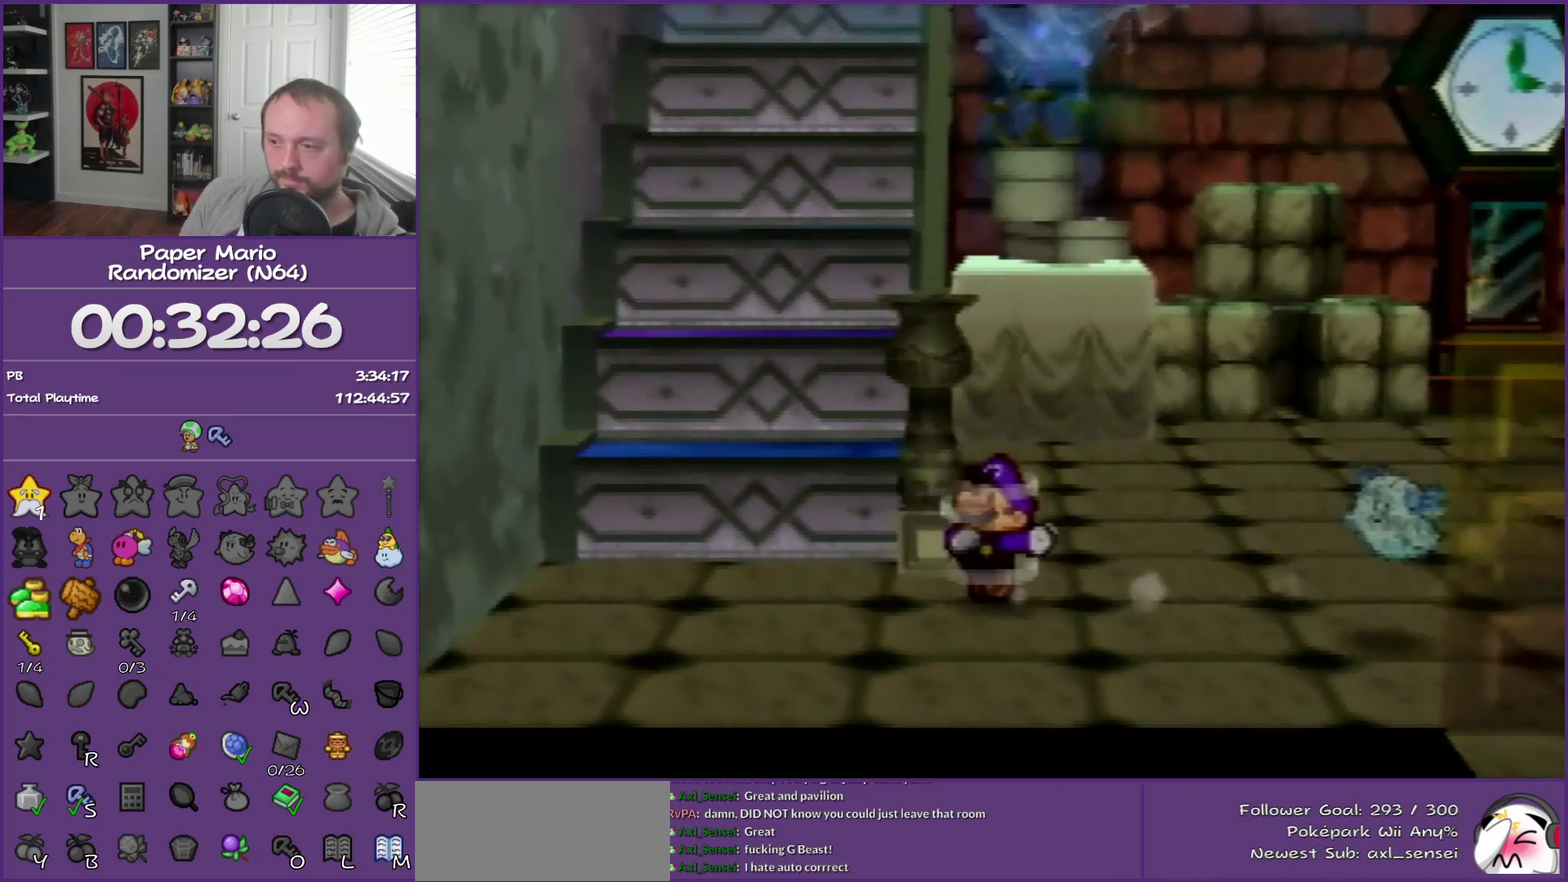
{"buttons": [], "left_stick": "up", "events": [[183, "left_stick", "up"], [233, "A", "down"], [467, "A", "up"]]}
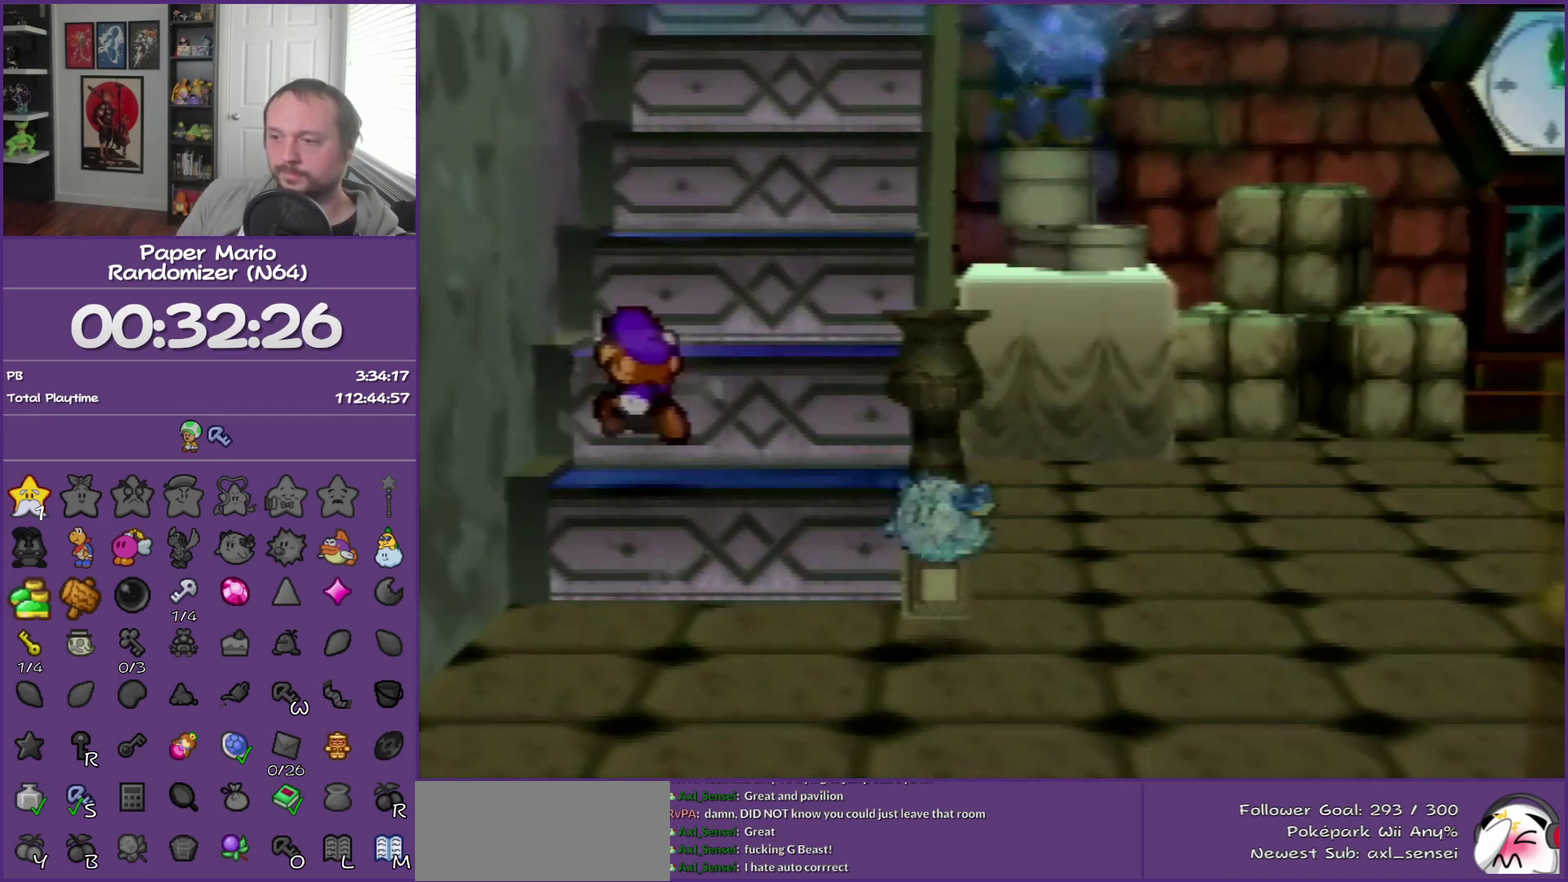
{"buttons": [], "left_stick": "up", "events": [[133, "A", "down"], [267, "A", "up"]]}
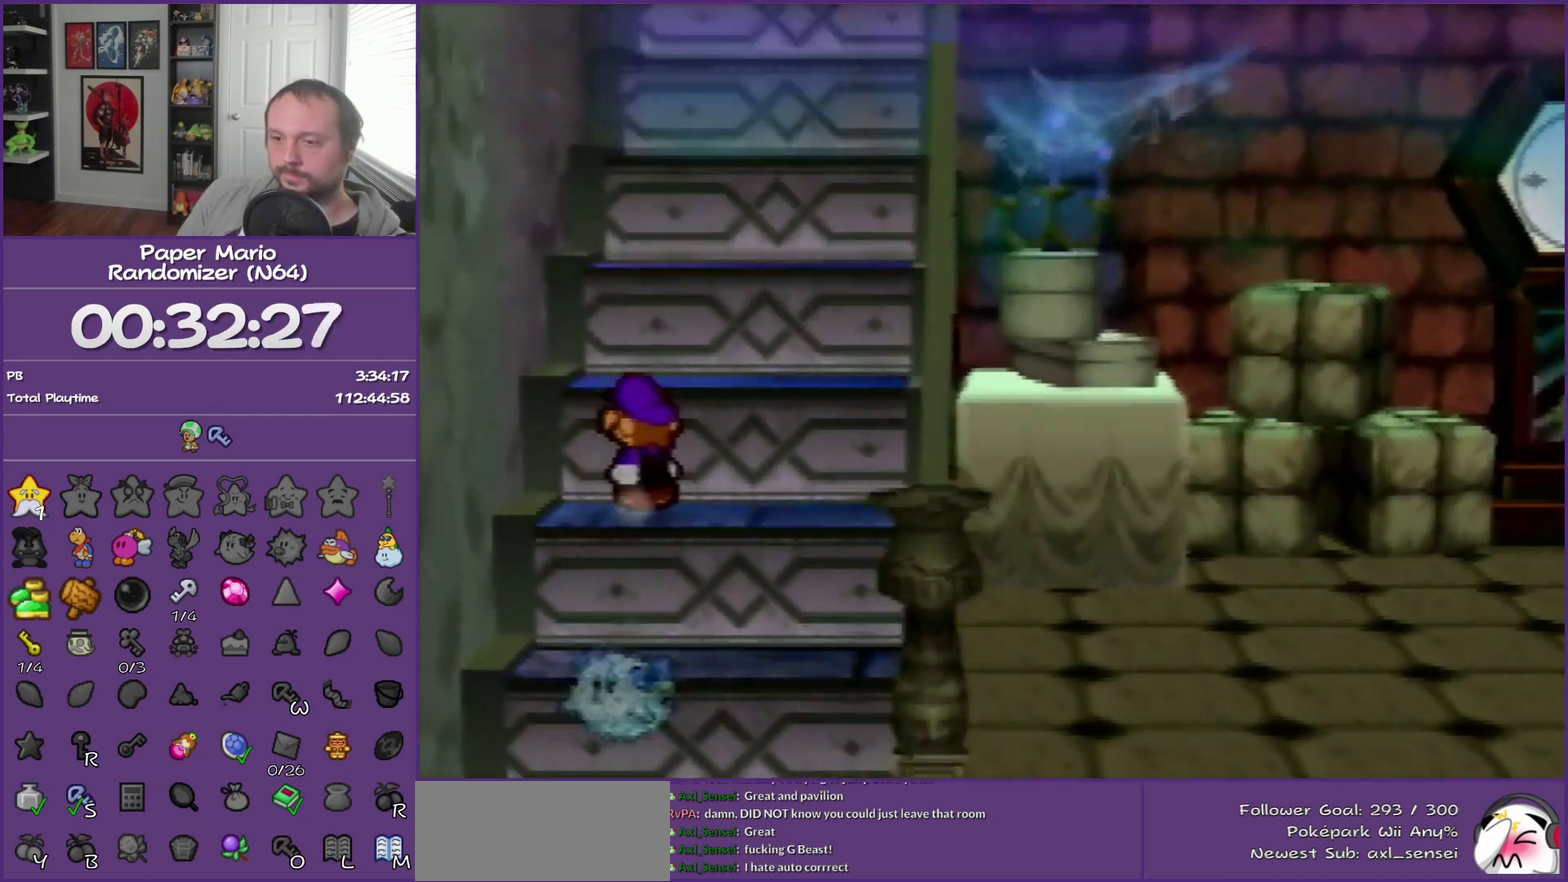
{"buttons": ["A"], "left_stick": "up", "events": [[33, "A", "down"], [150, "A", "up"], [400, "A", "down"]]}
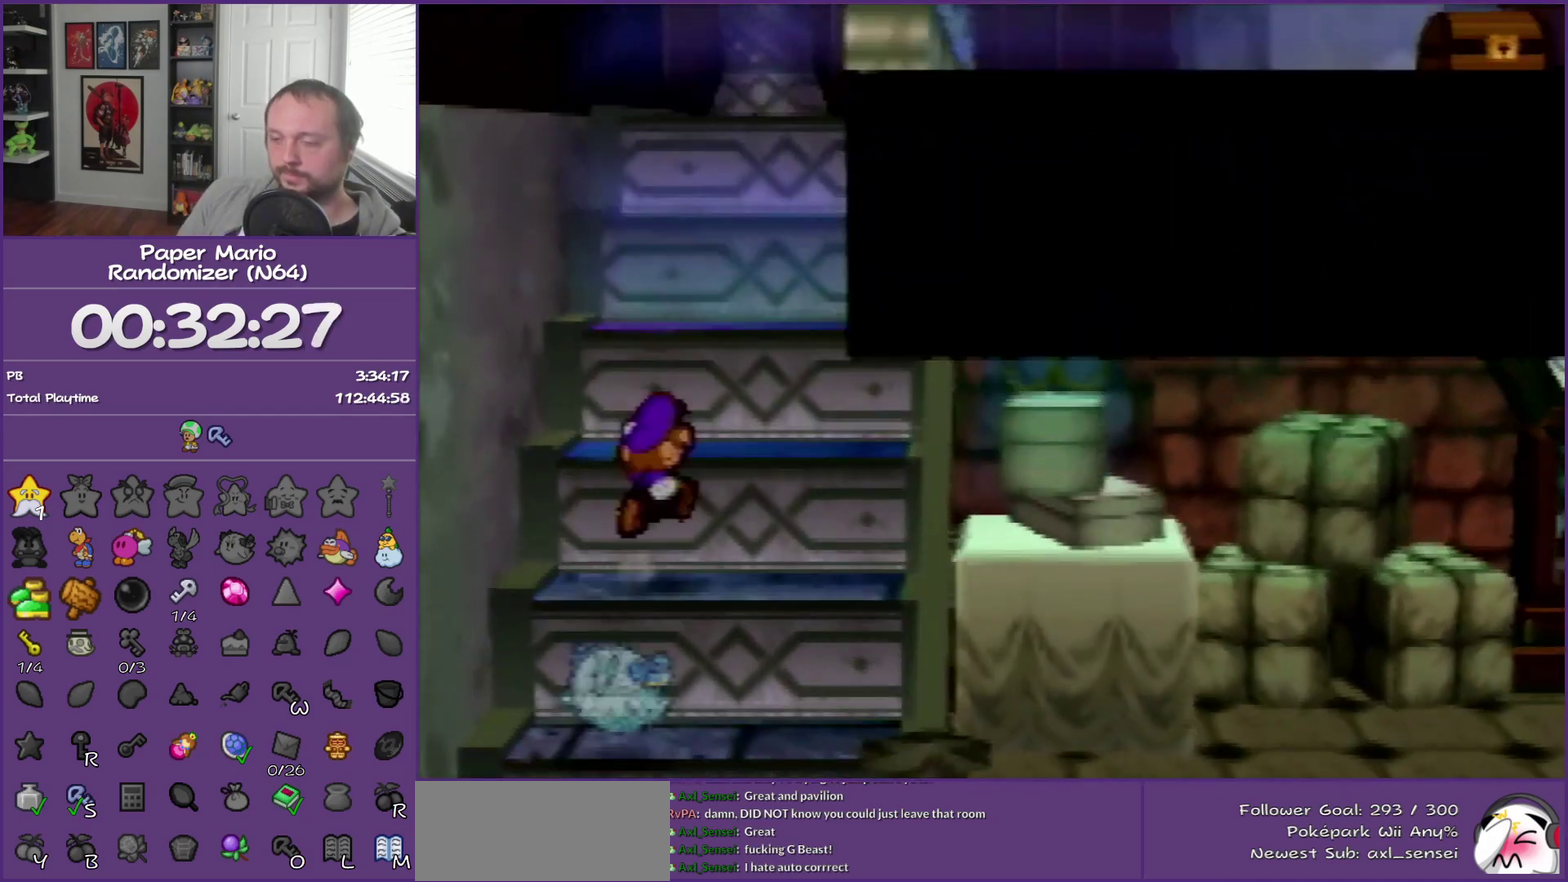
{"buttons": [], "left_stick": "up", "events": [[67, "A", "up"], [283, "A", "down"], [383, "A", "up"]]}
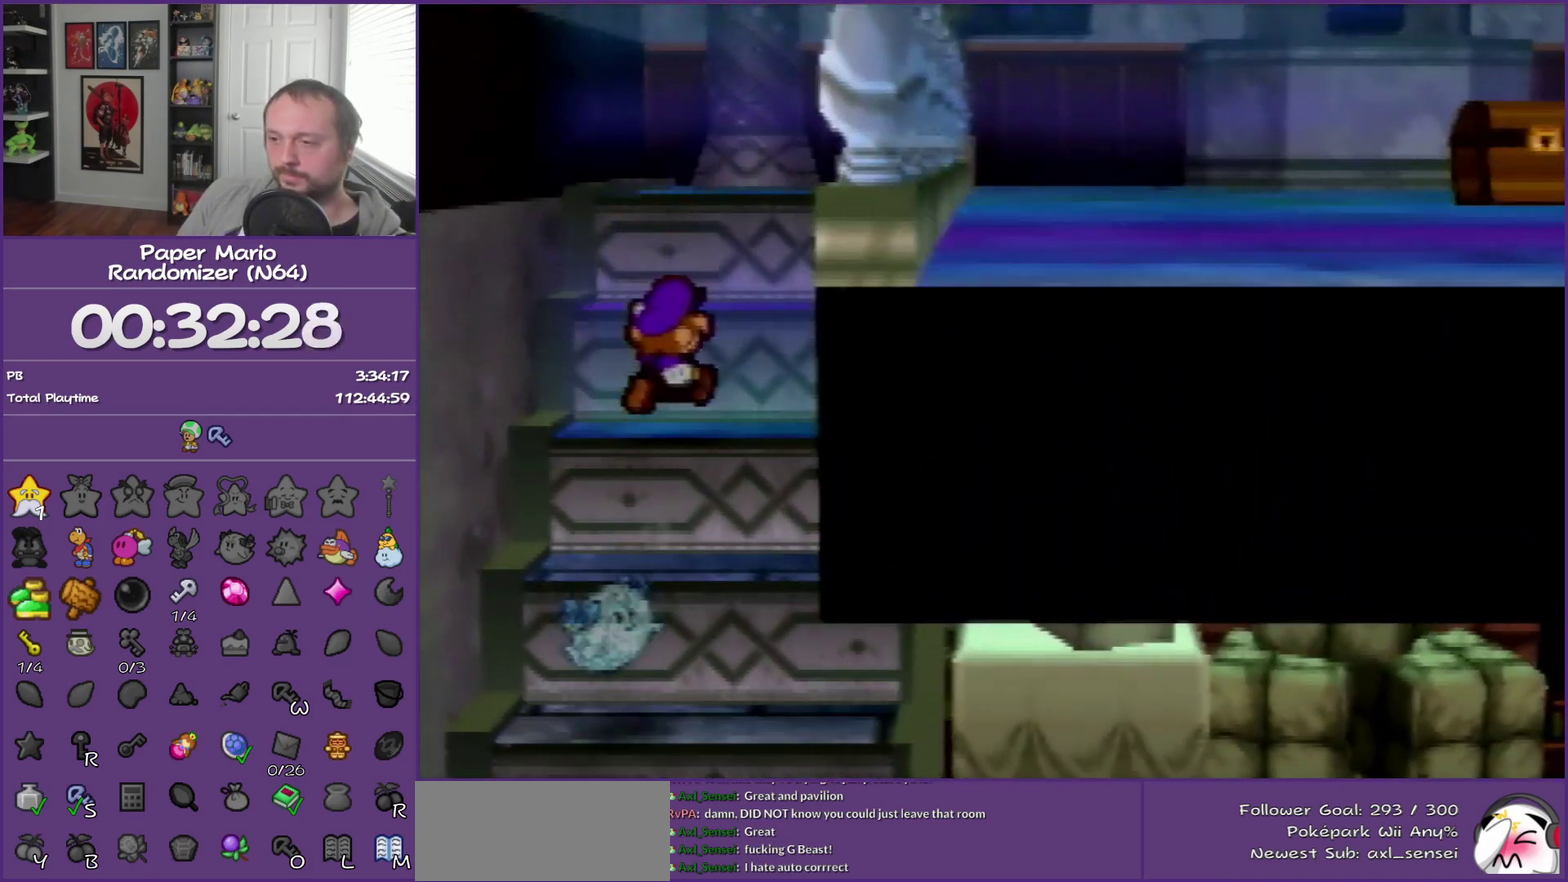
{"buttons": ["A"], "left_stick": "up", "events": [[100, "A", "down"], [250, "A", "up"], [433, "A", "down"]]}